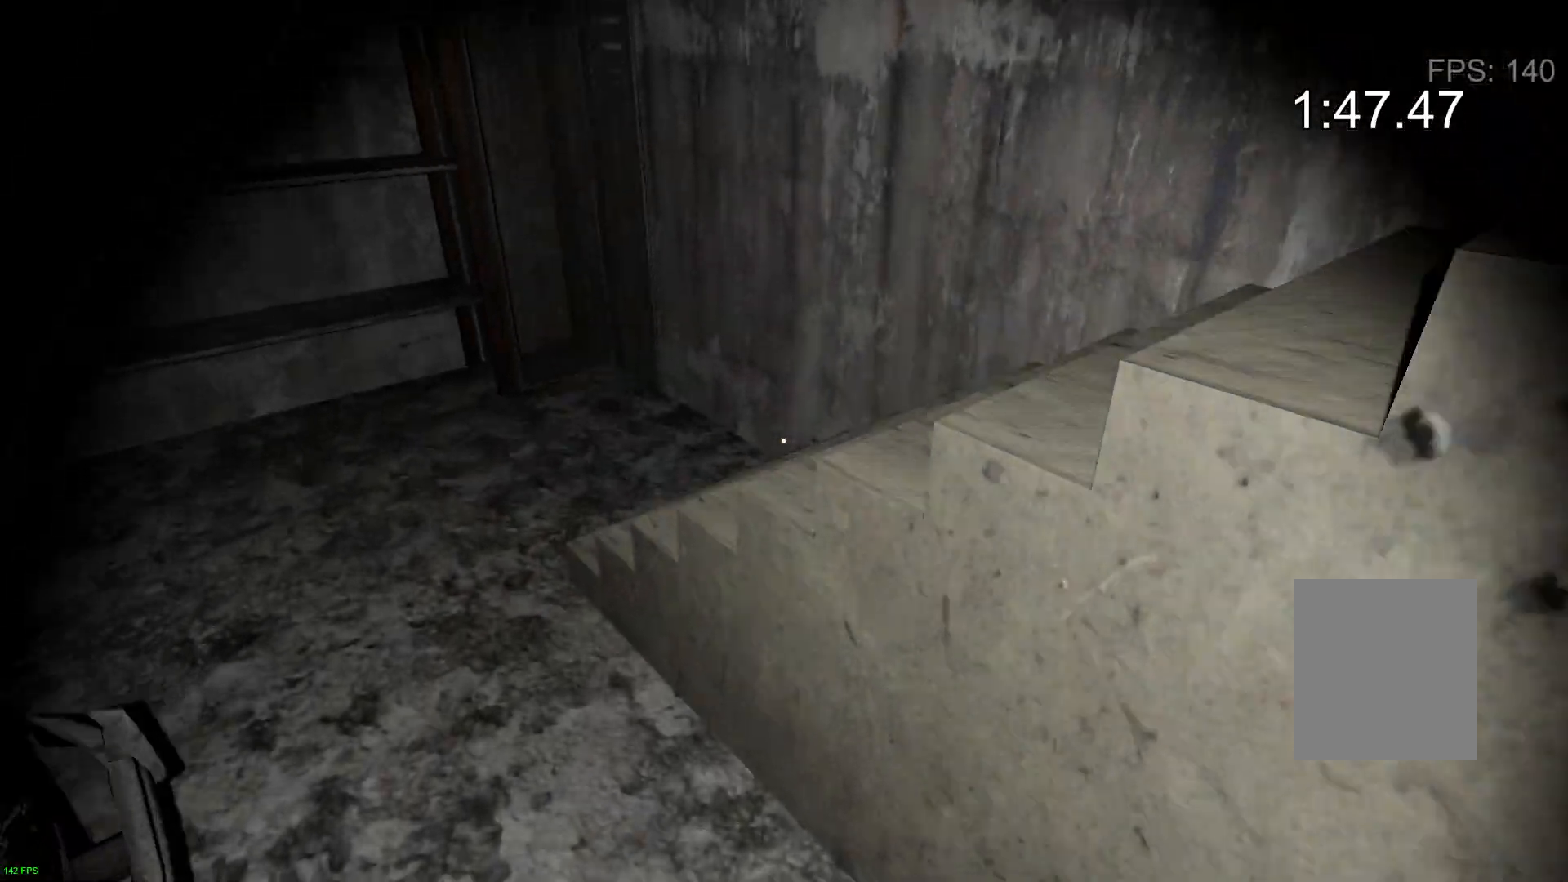
Gameplay with keyboard; each line is a JSON object with the keys held at the frame after it. "events" lists presses ("down") and releases ("up") of "a", "c", "d", "e", "f", "r", "s", "space" and "w" between this image and that frame as [ms after this image, input, new state], when the widget could be followed in between. No other keys are recorded. Mouse input is not recorded.
{"keys": ["w"], "events": []}
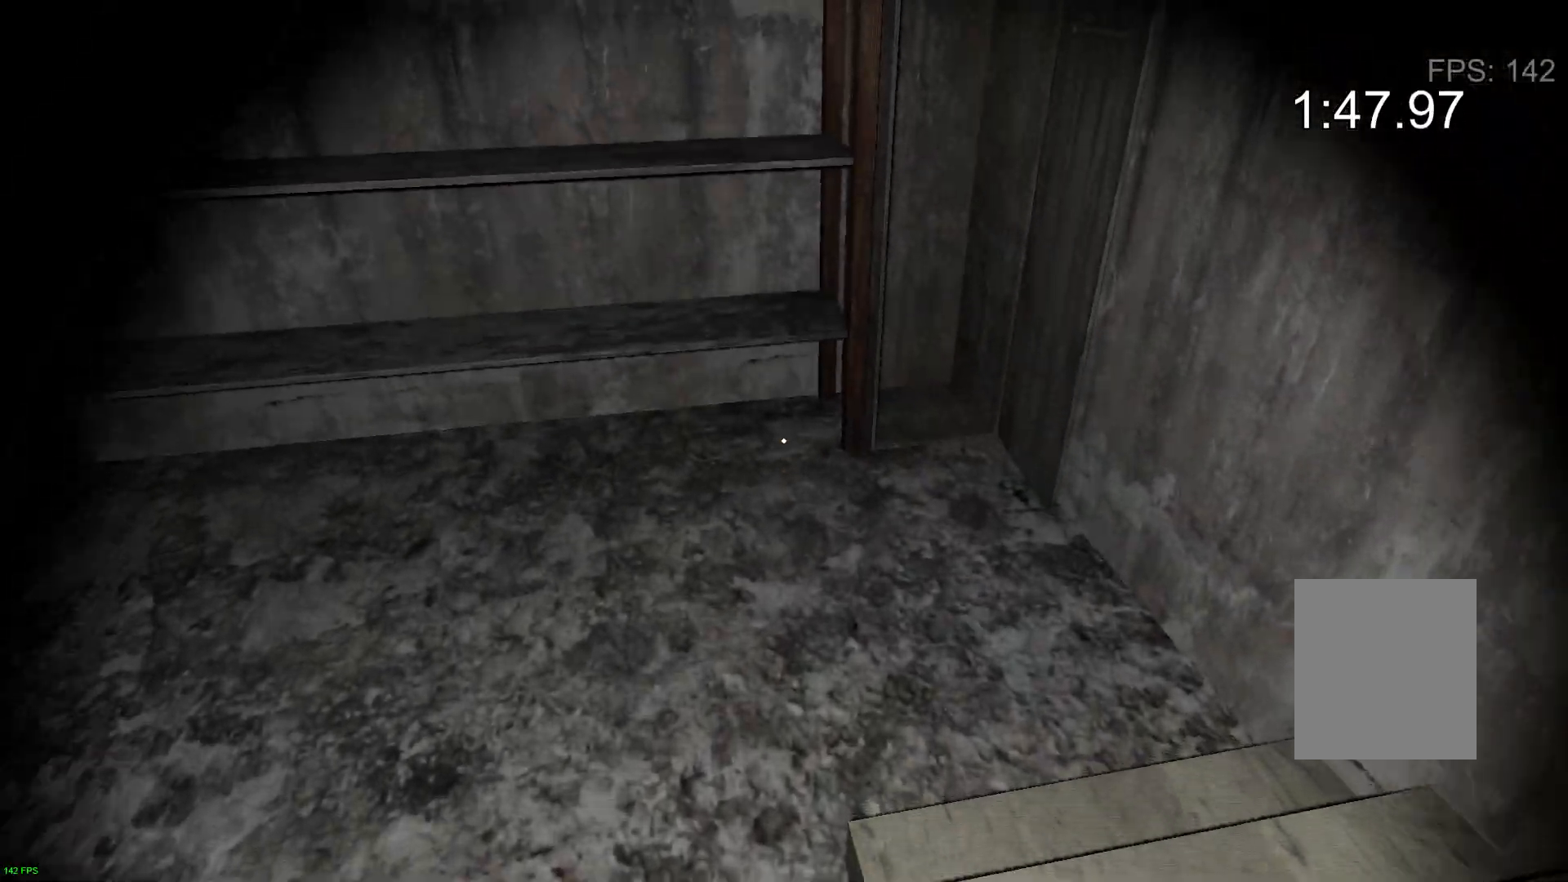
{"keys": ["w"], "events": []}
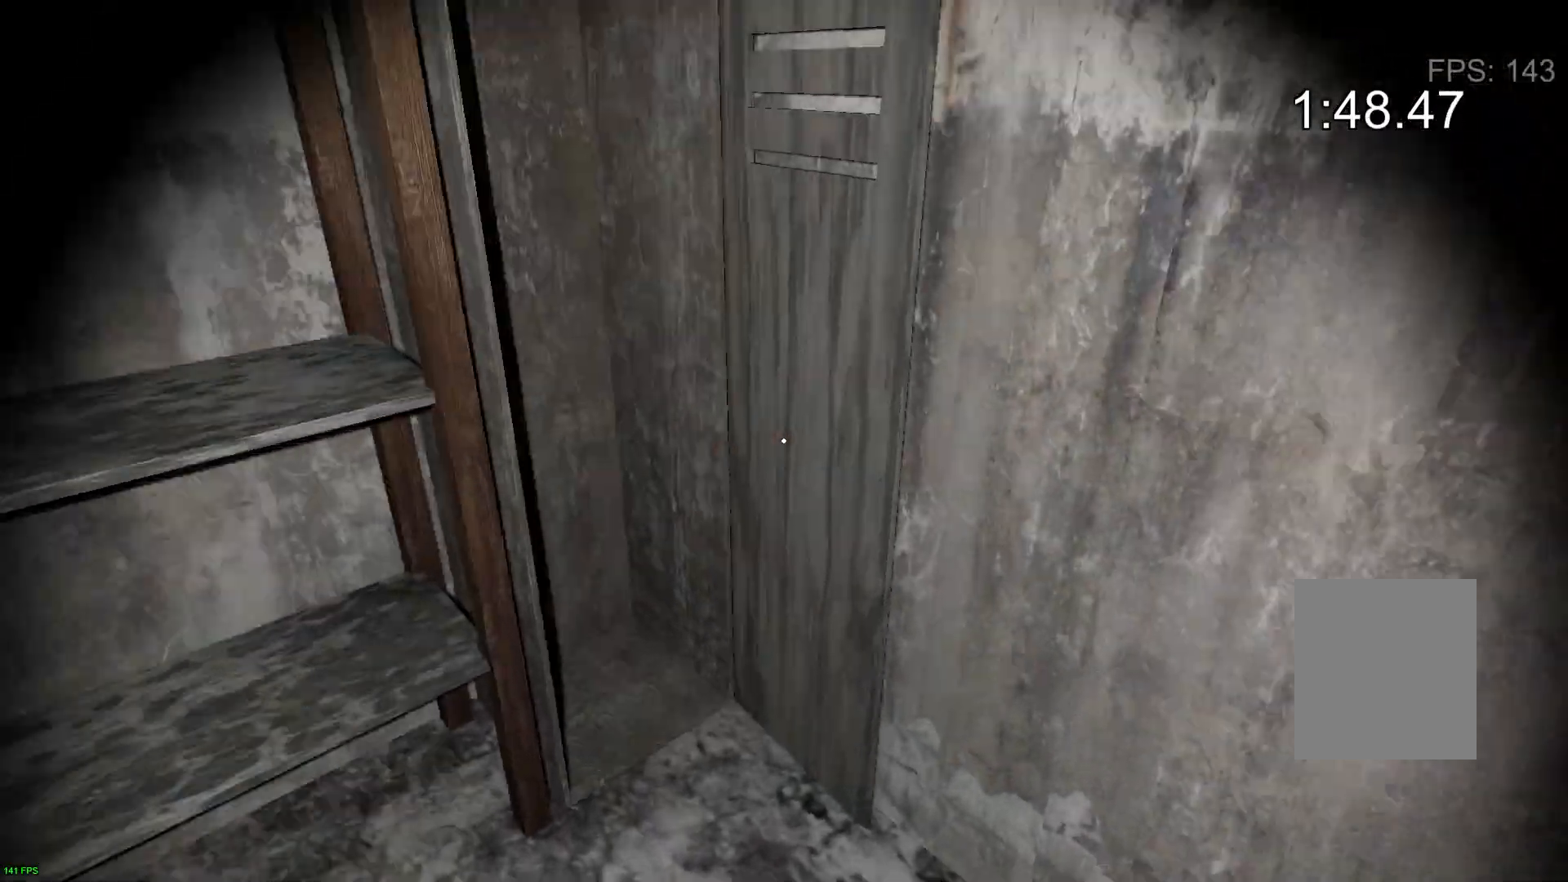
{"keys": ["w"], "events": [[67, "e", "down"], [200, "e", "up"]]}
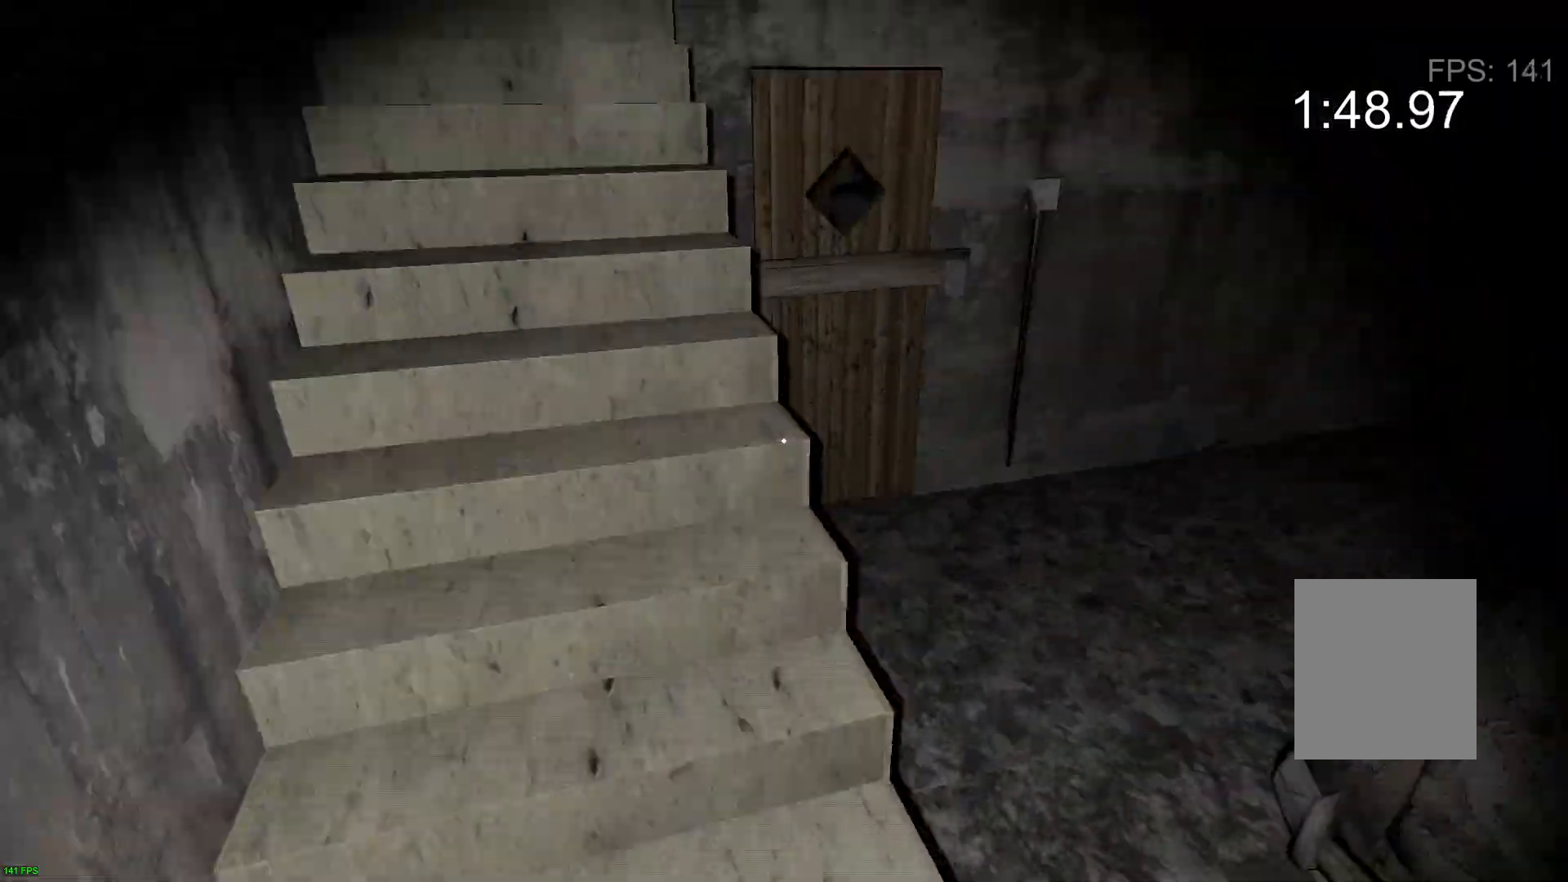
{"keys": ["w"], "events": []}
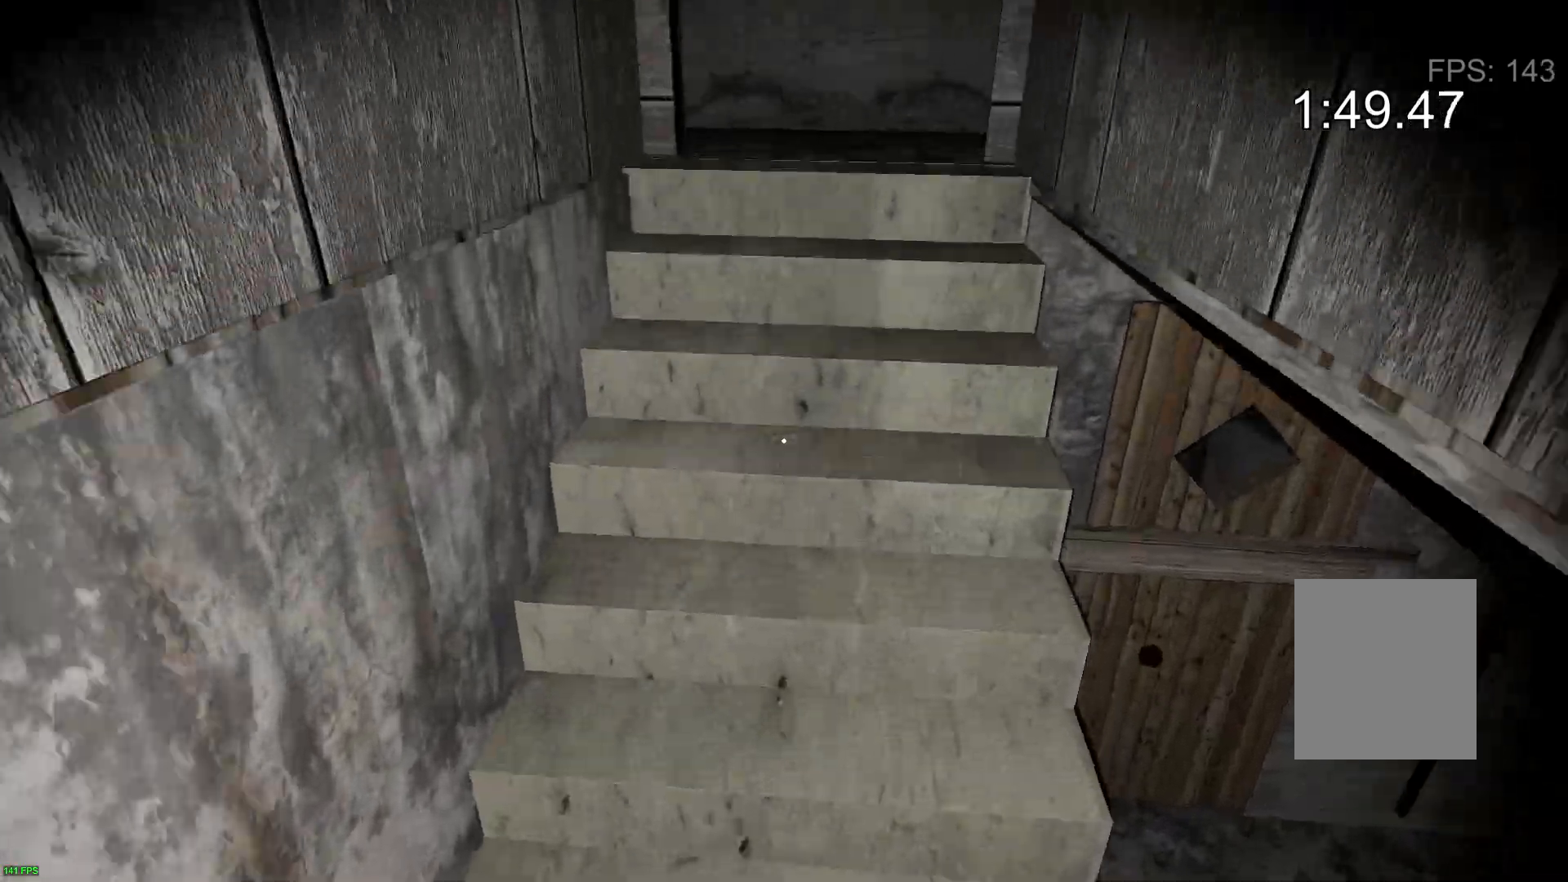
{"keys": ["w"], "events": []}
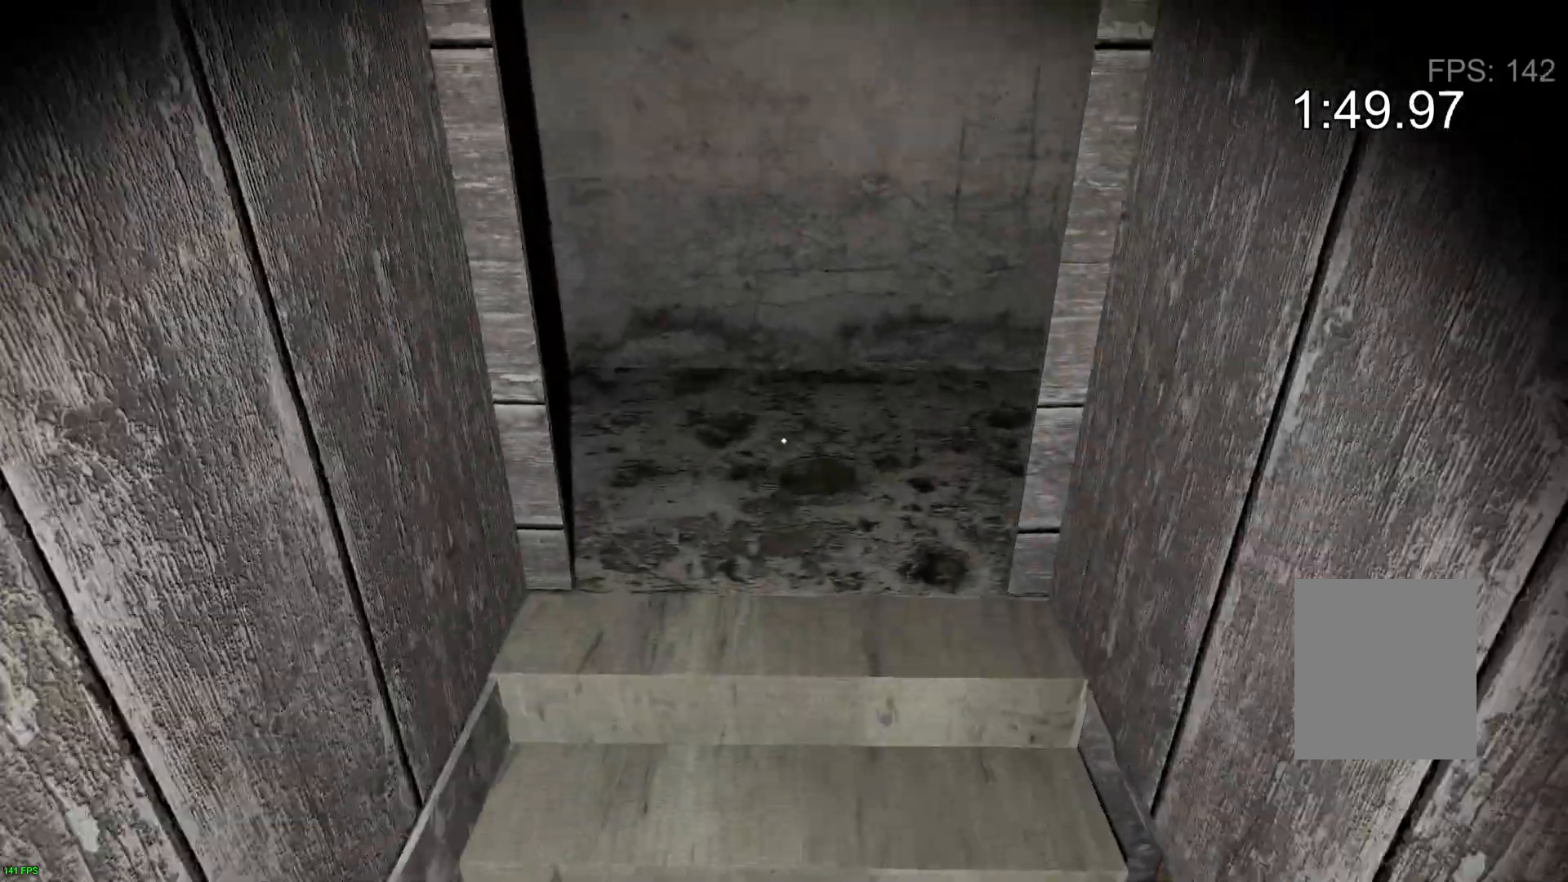
{"keys": ["w"], "events": []}
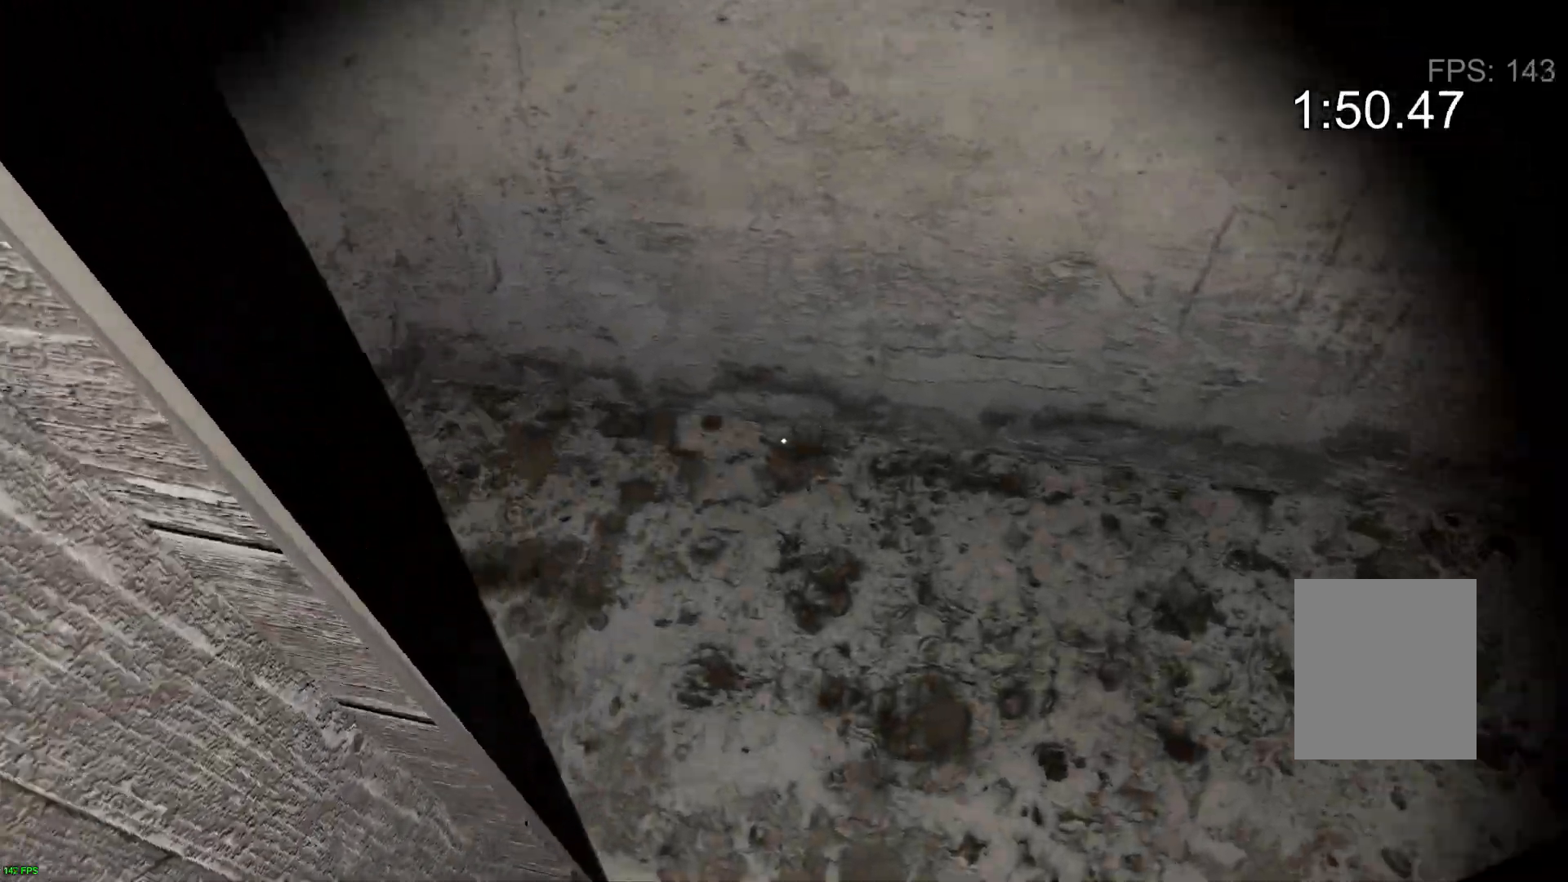
{"keys": ["w"], "events": []}
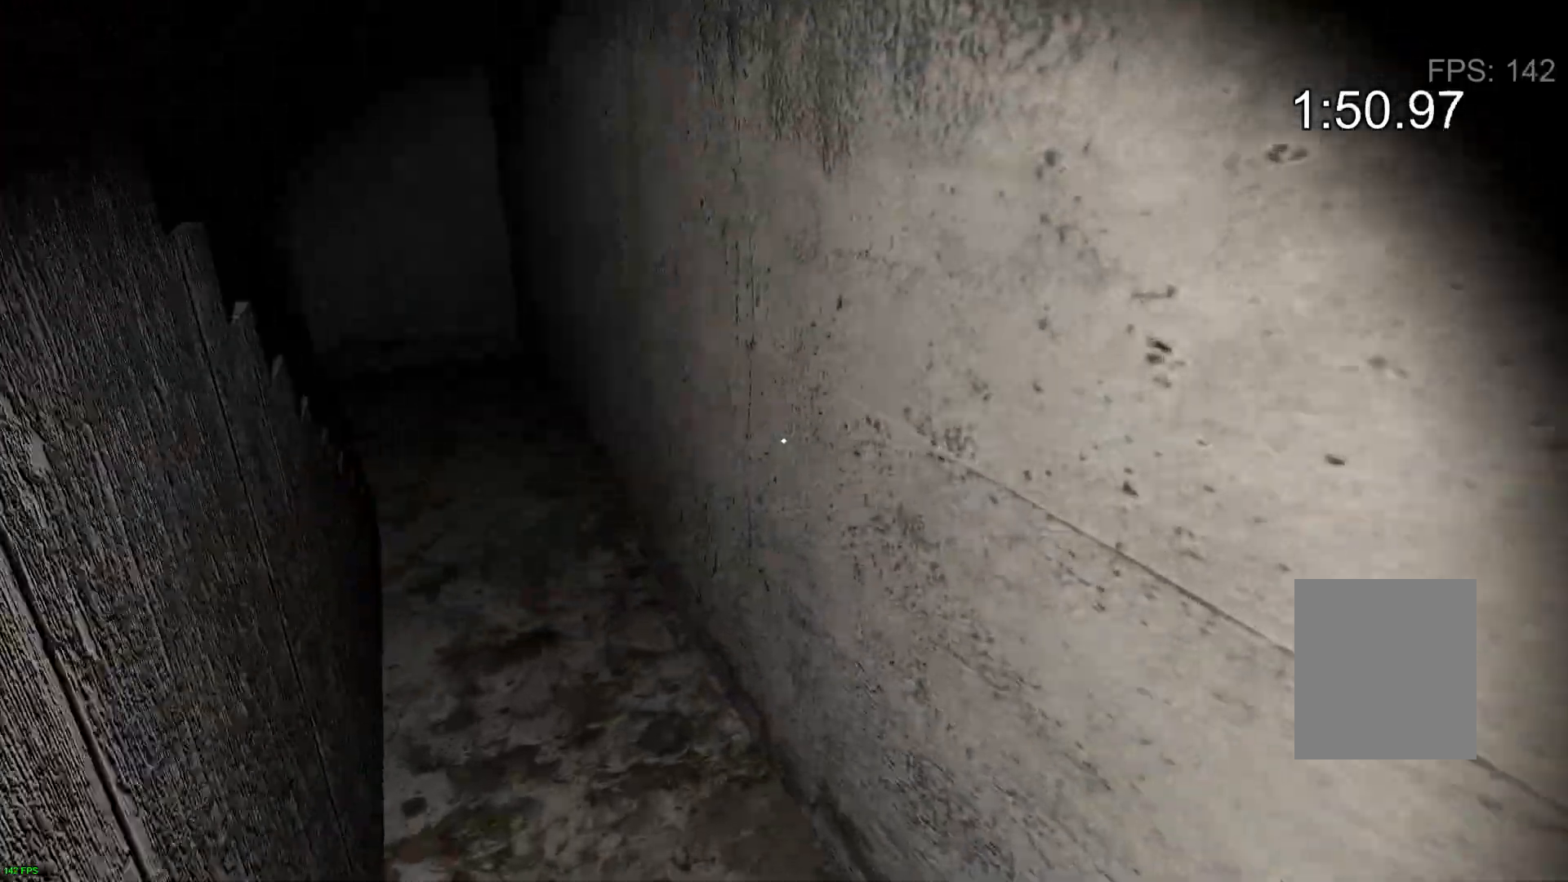
{"keys": ["w"], "events": []}
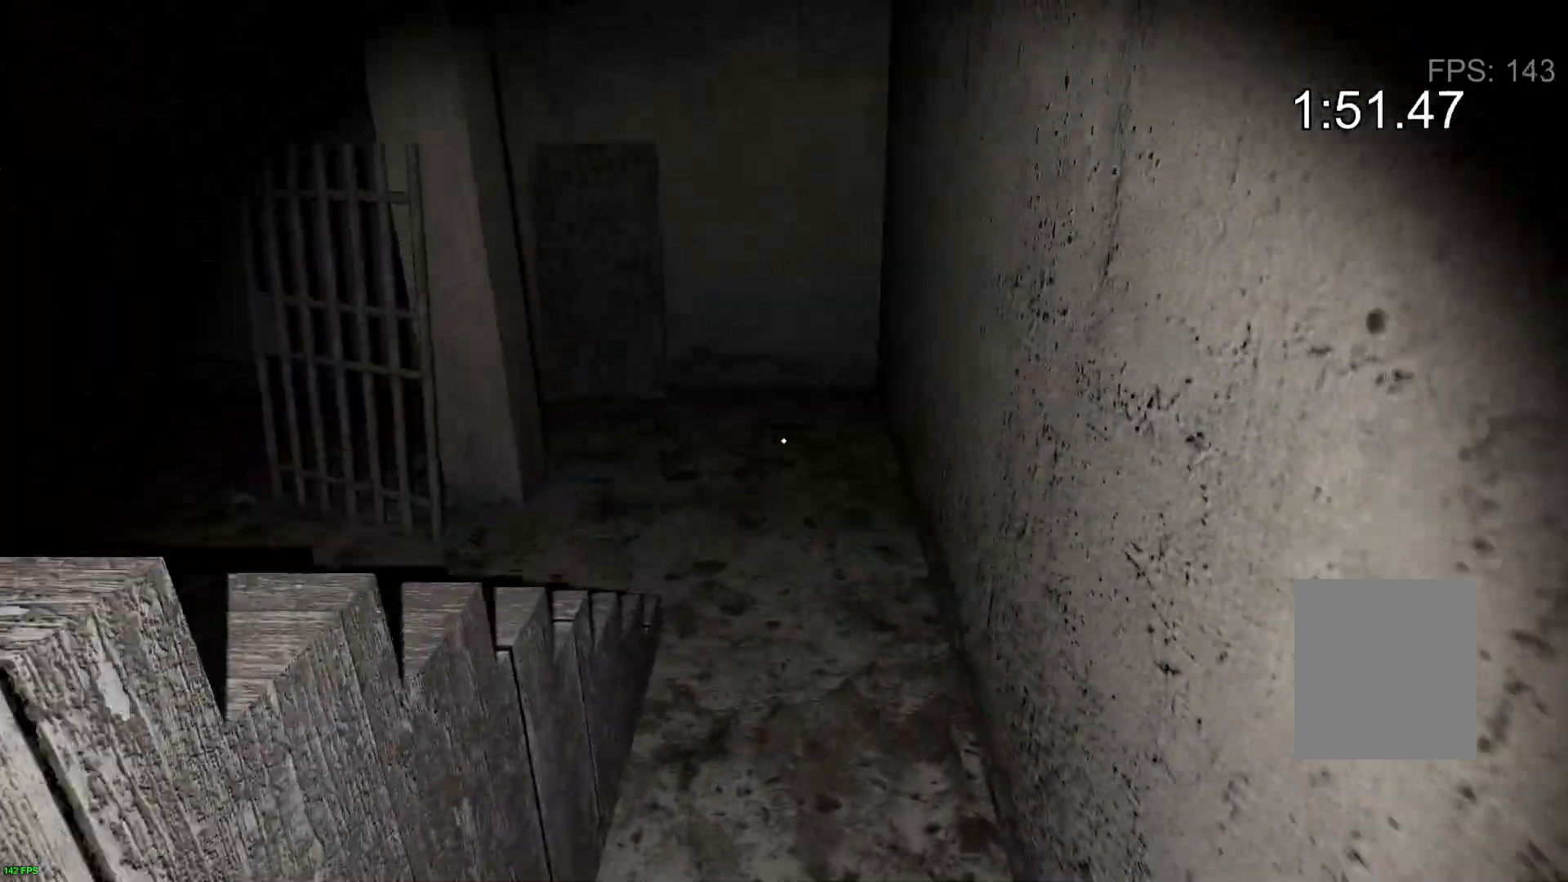
{"keys": ["w"], "events": []}
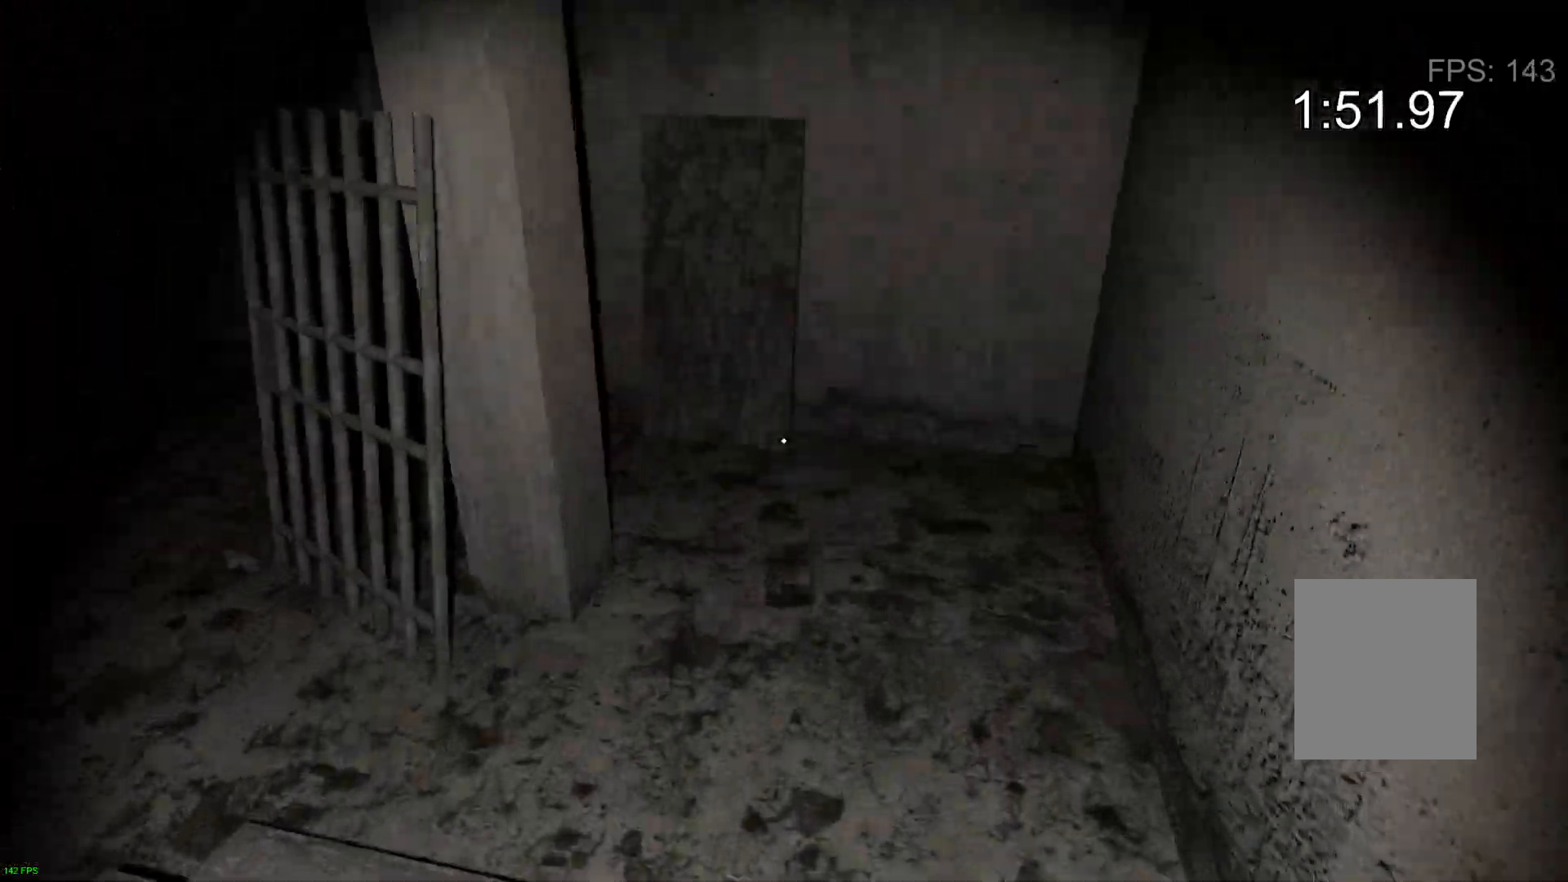
{"keys": ["d", "w"], "events": [[183, "d", "down"]]}
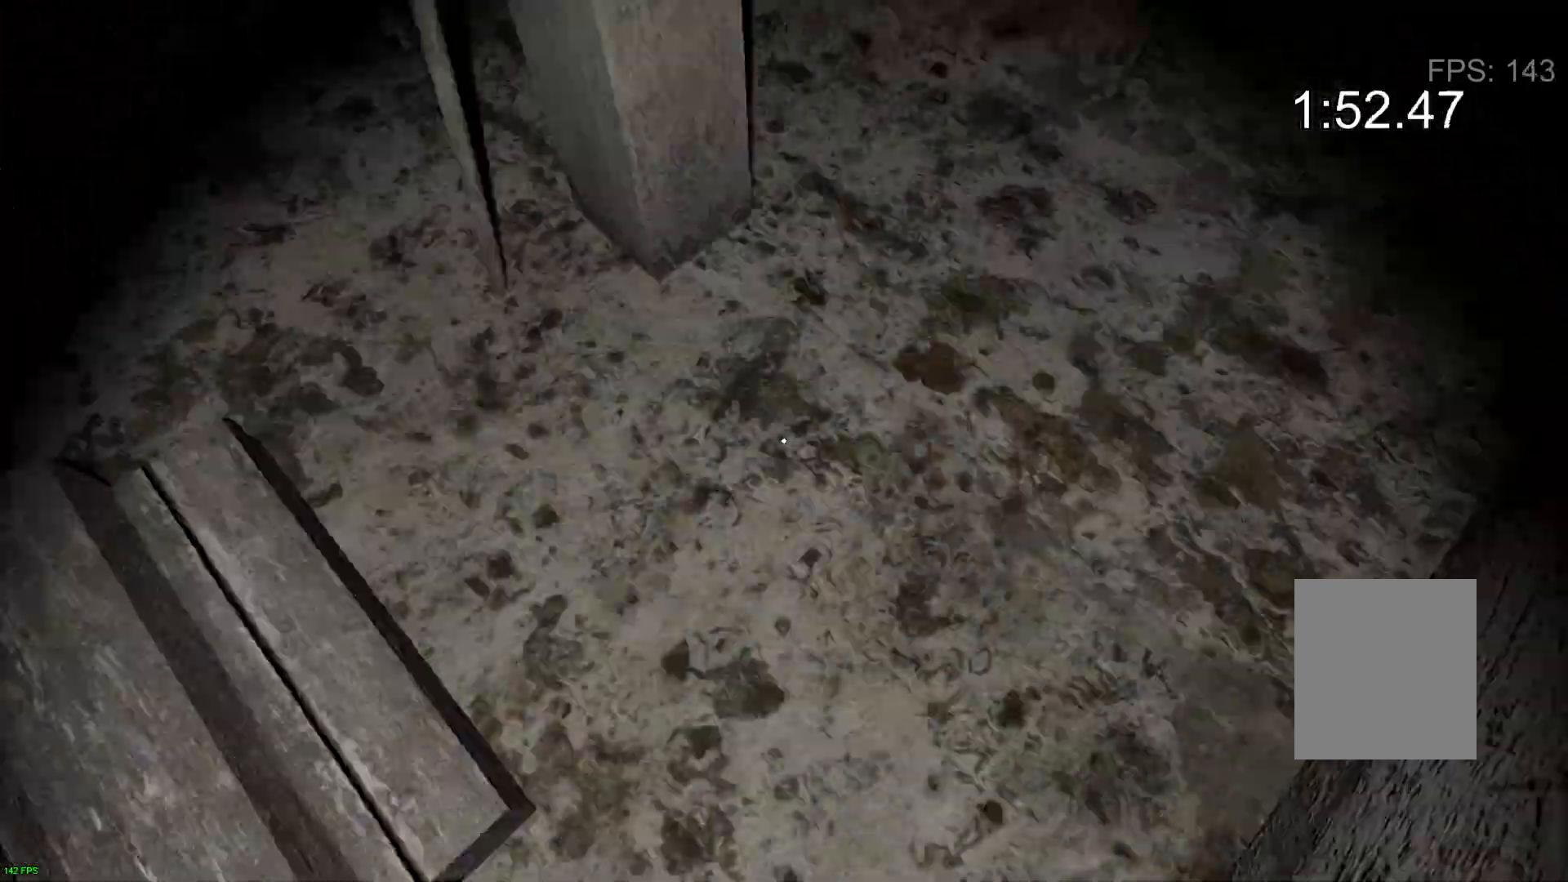
{"keys": ["w"], "events": [[100, "d", "up"]]}
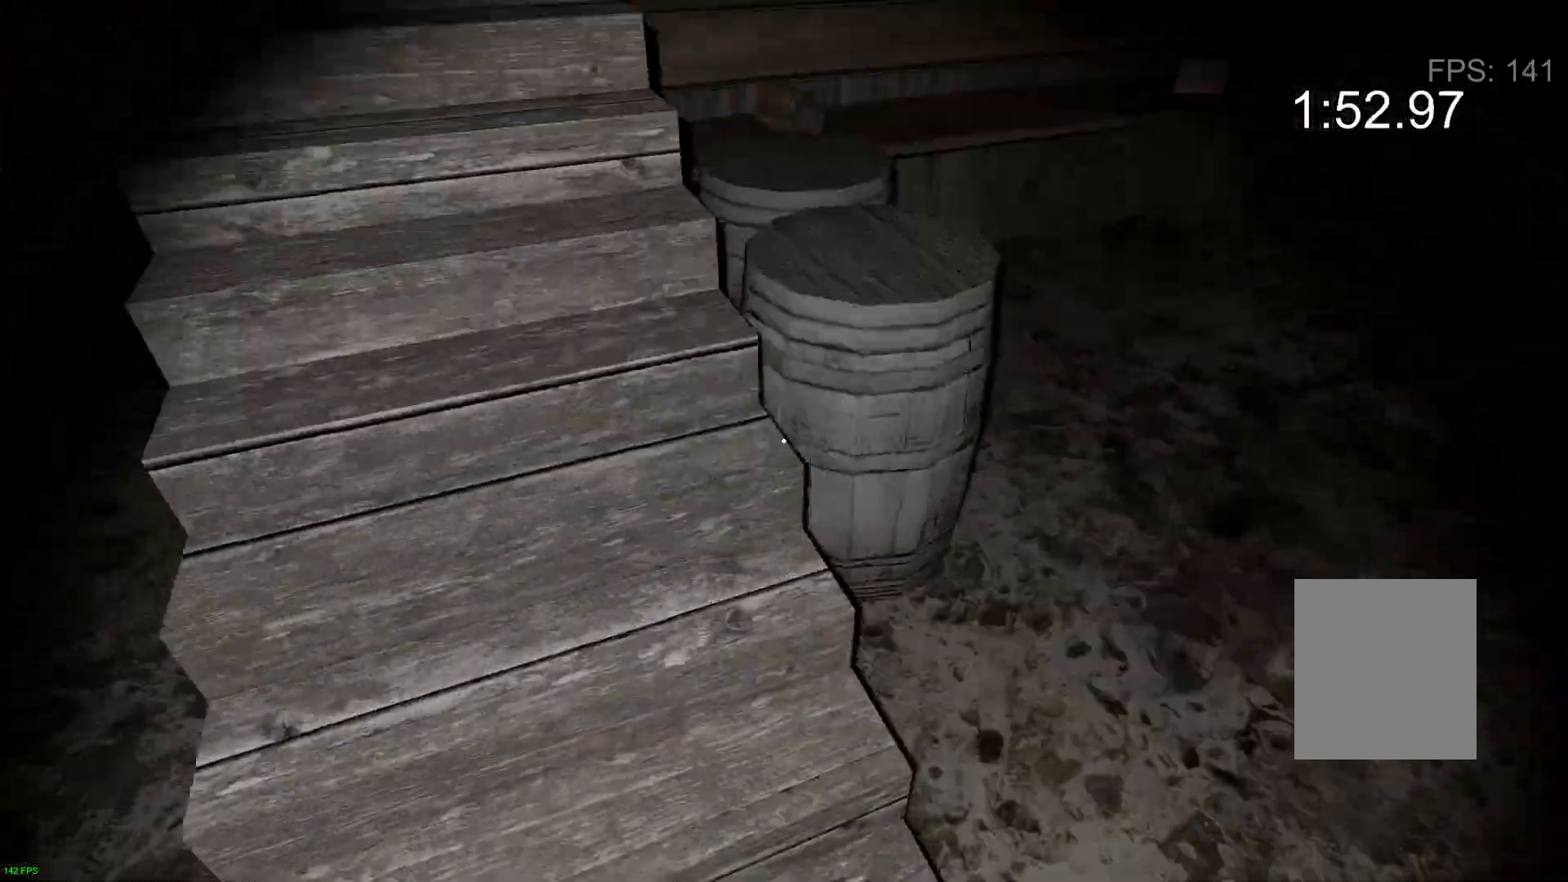
{"keys": ["w"], "events": []}
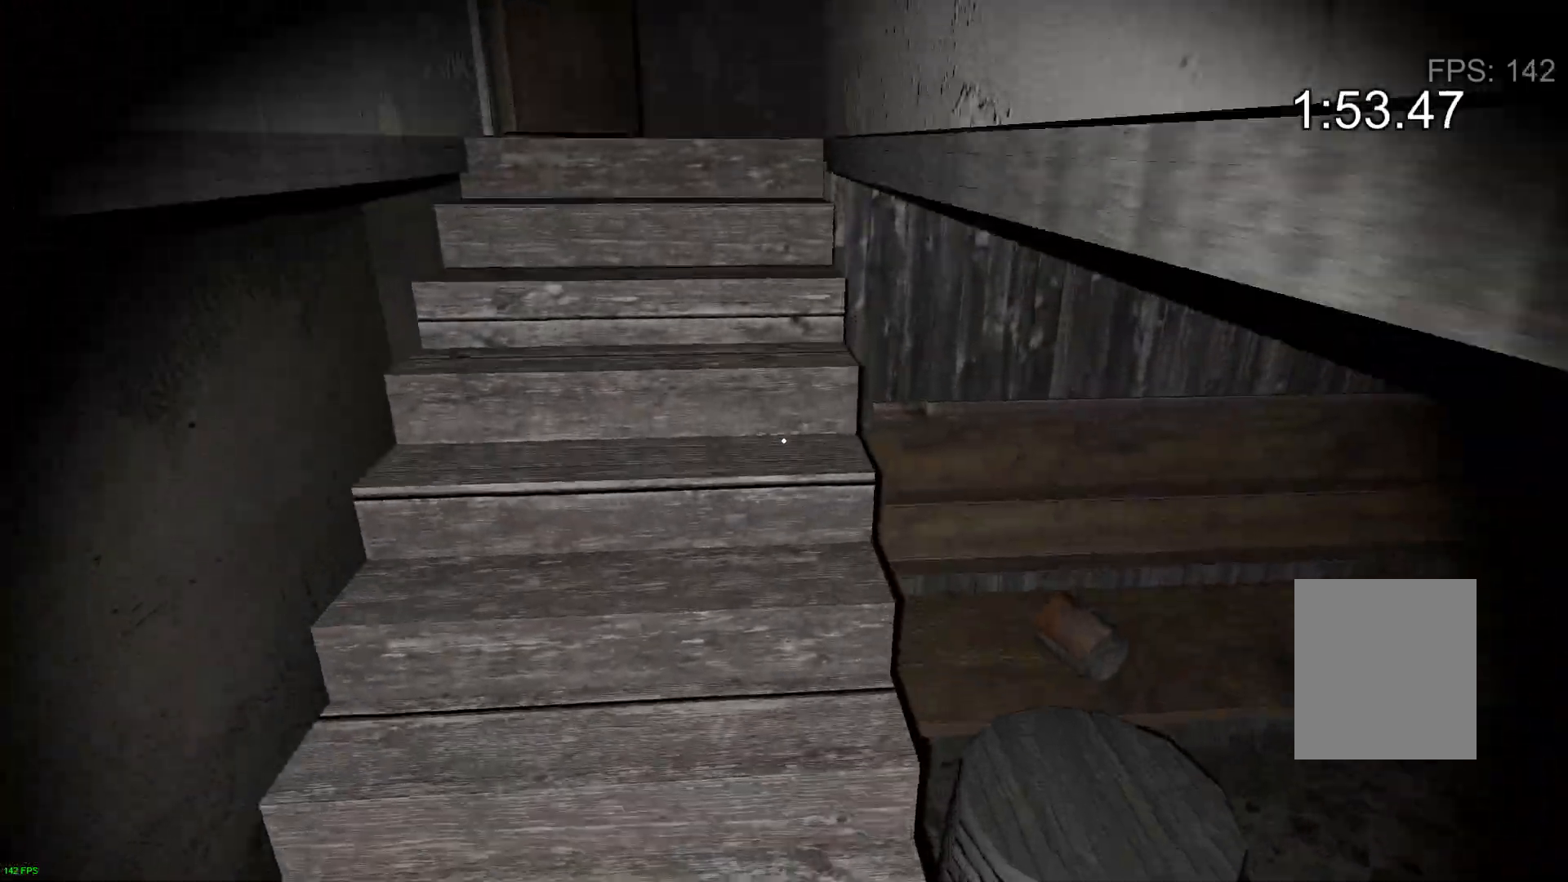
{"keys": ["w"], "events": []}
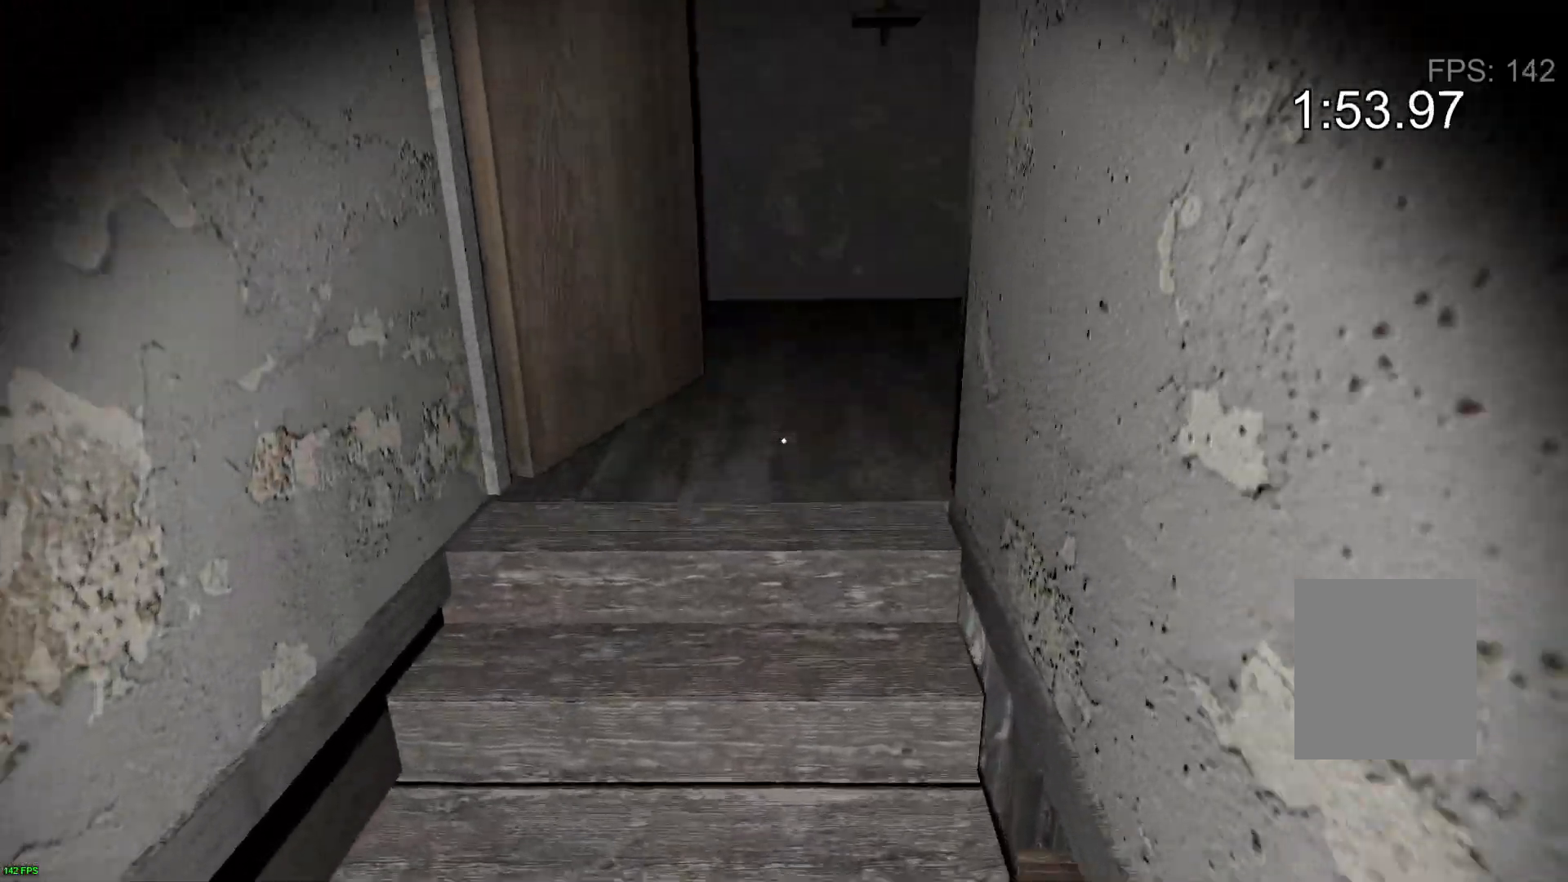
{"keys": ["w"], "events": []}
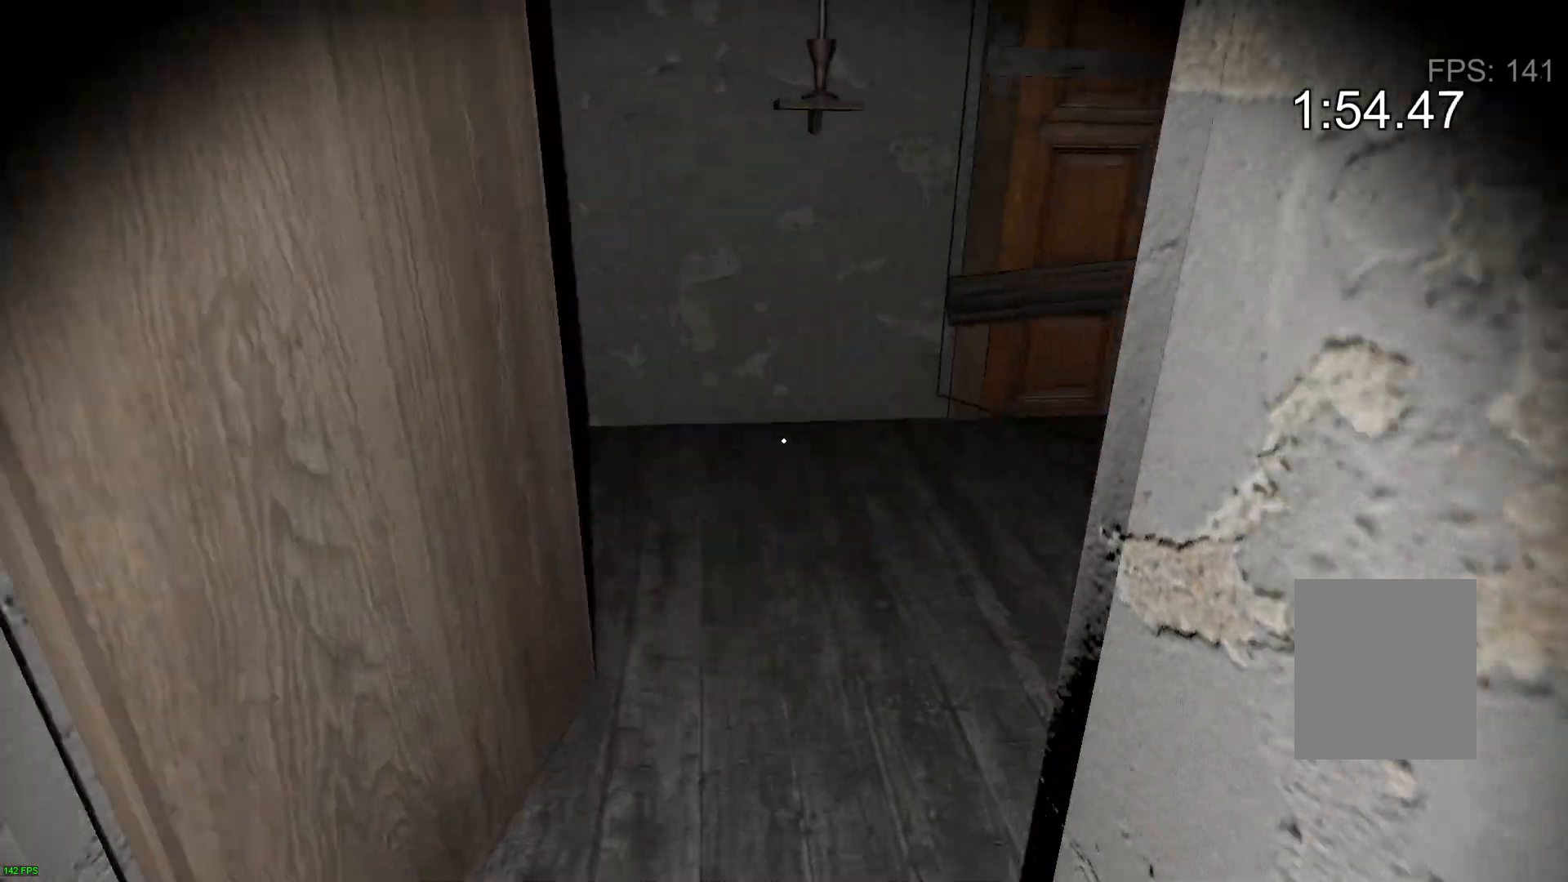
{"keys": ["w"], "events": [[50, "a", "down"], [317, "a", "up"]]}
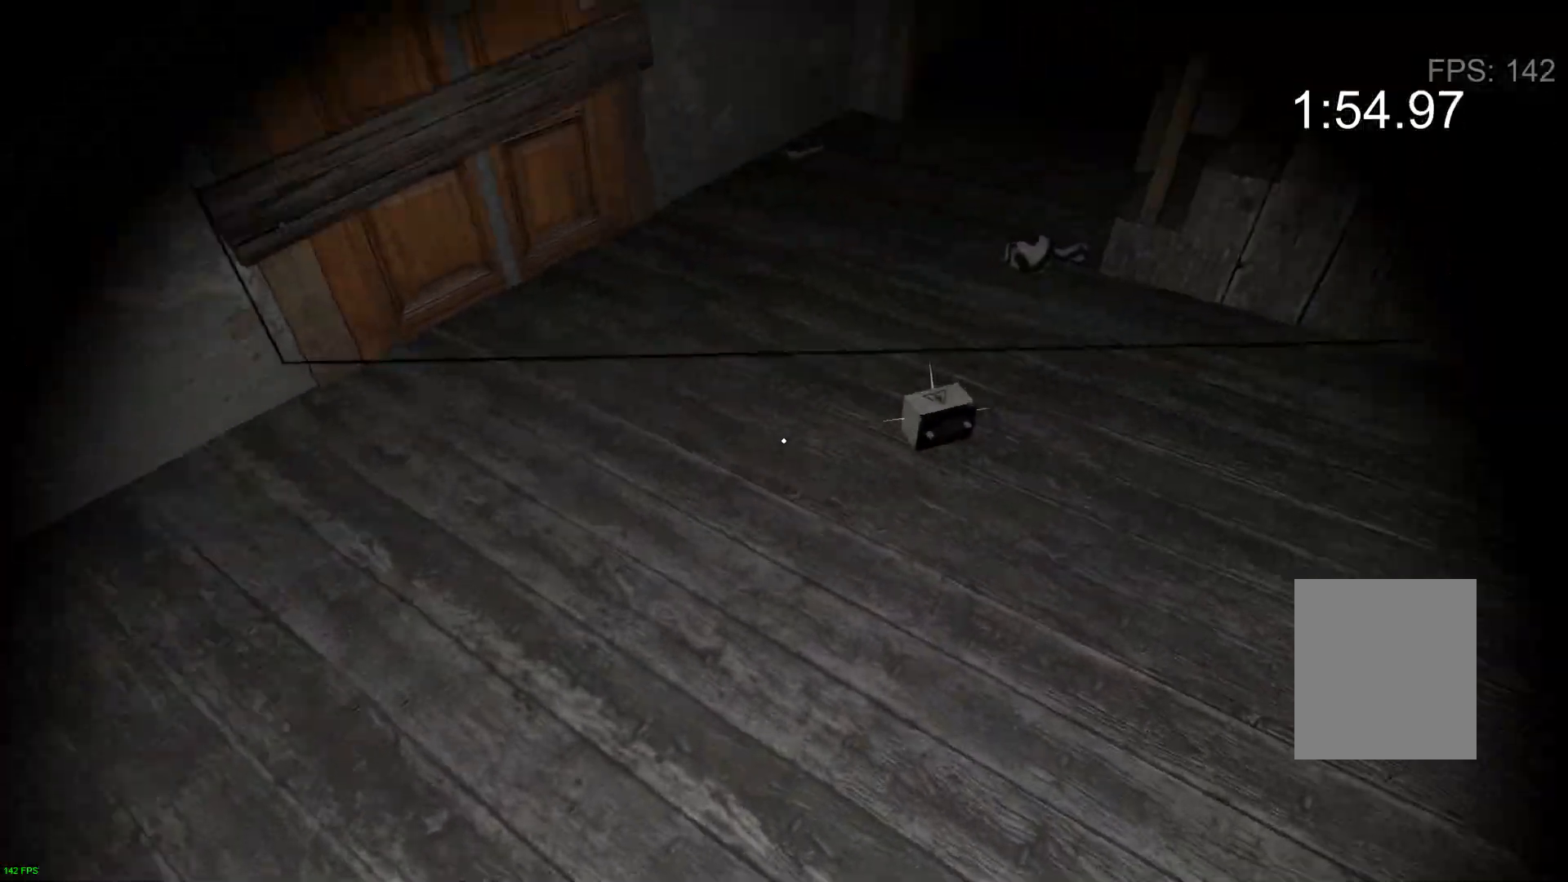
{"keys": ["s"], "events": [[283, "e", "down"], [350, "s", "down"], [350, "w", "up"], [450, "e", "up"]]}
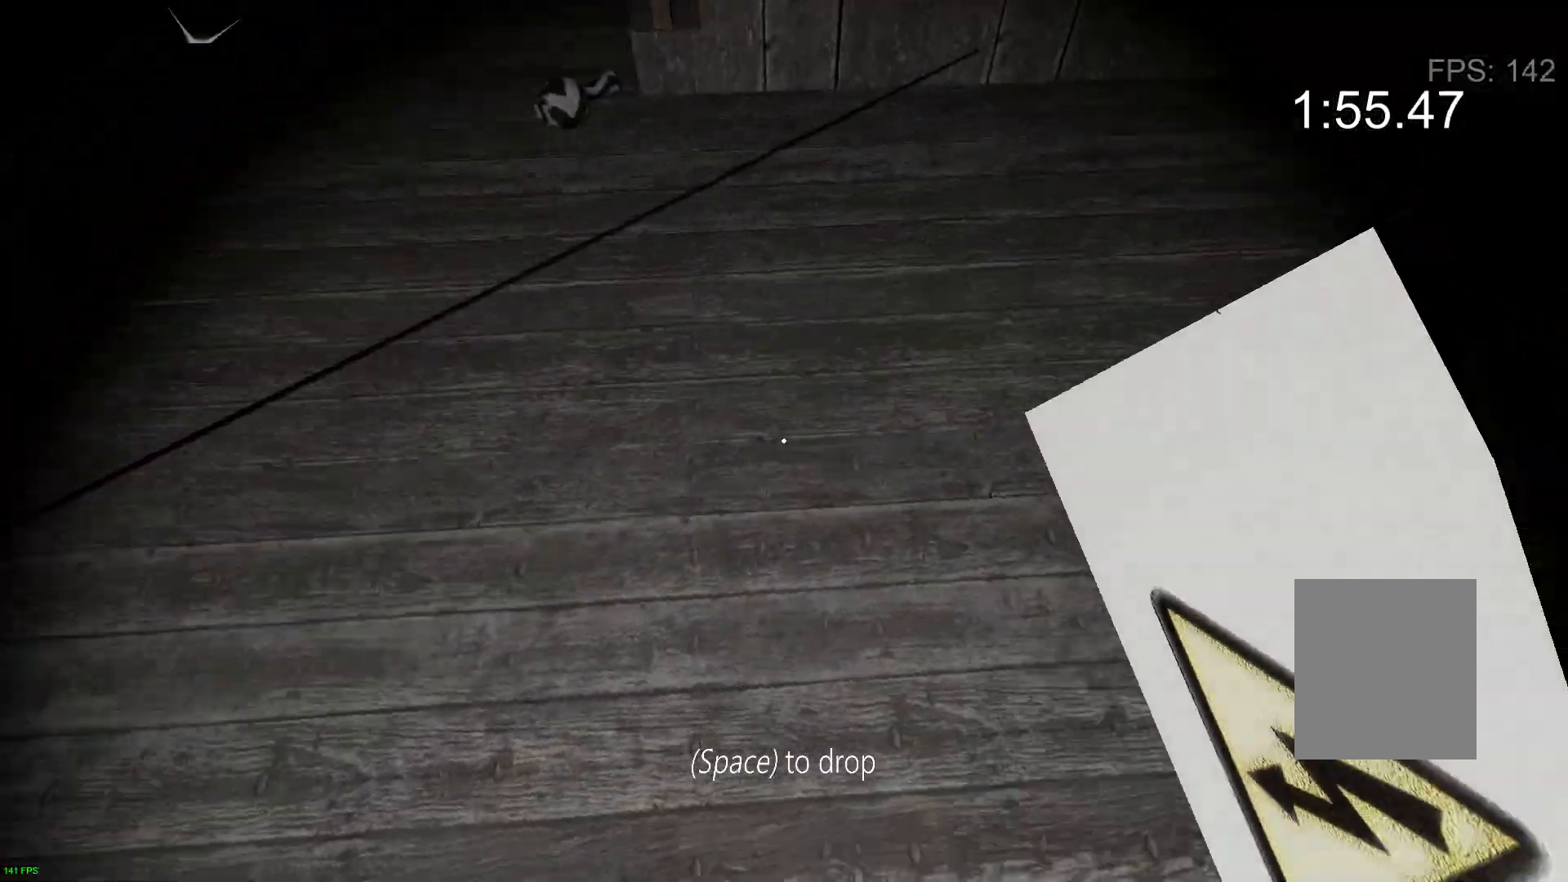
{"keys": ["s"], "events": [[67, "d", "down"], [100, "s", "up"], [183, "w", "down"], [250, "d", "up"], [417, "w", "up"], [433, "s", "down"], [433, "space", "down"], [483, "space", "up"]]}
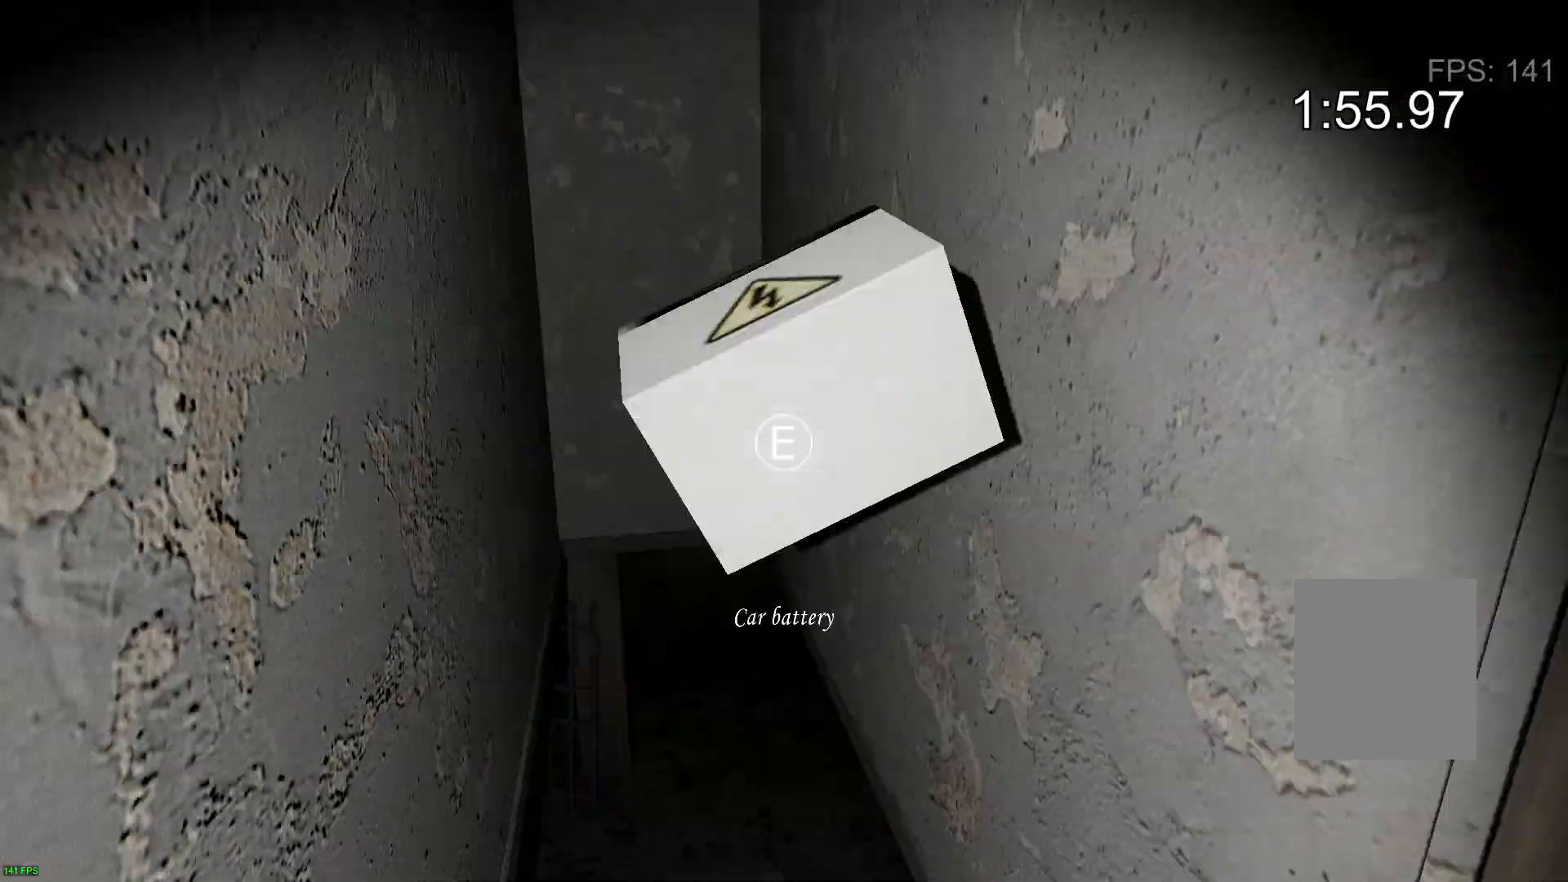
{"keys": ["d"], "events": [[383, "d", "down"], [417, "s", "up"]]}
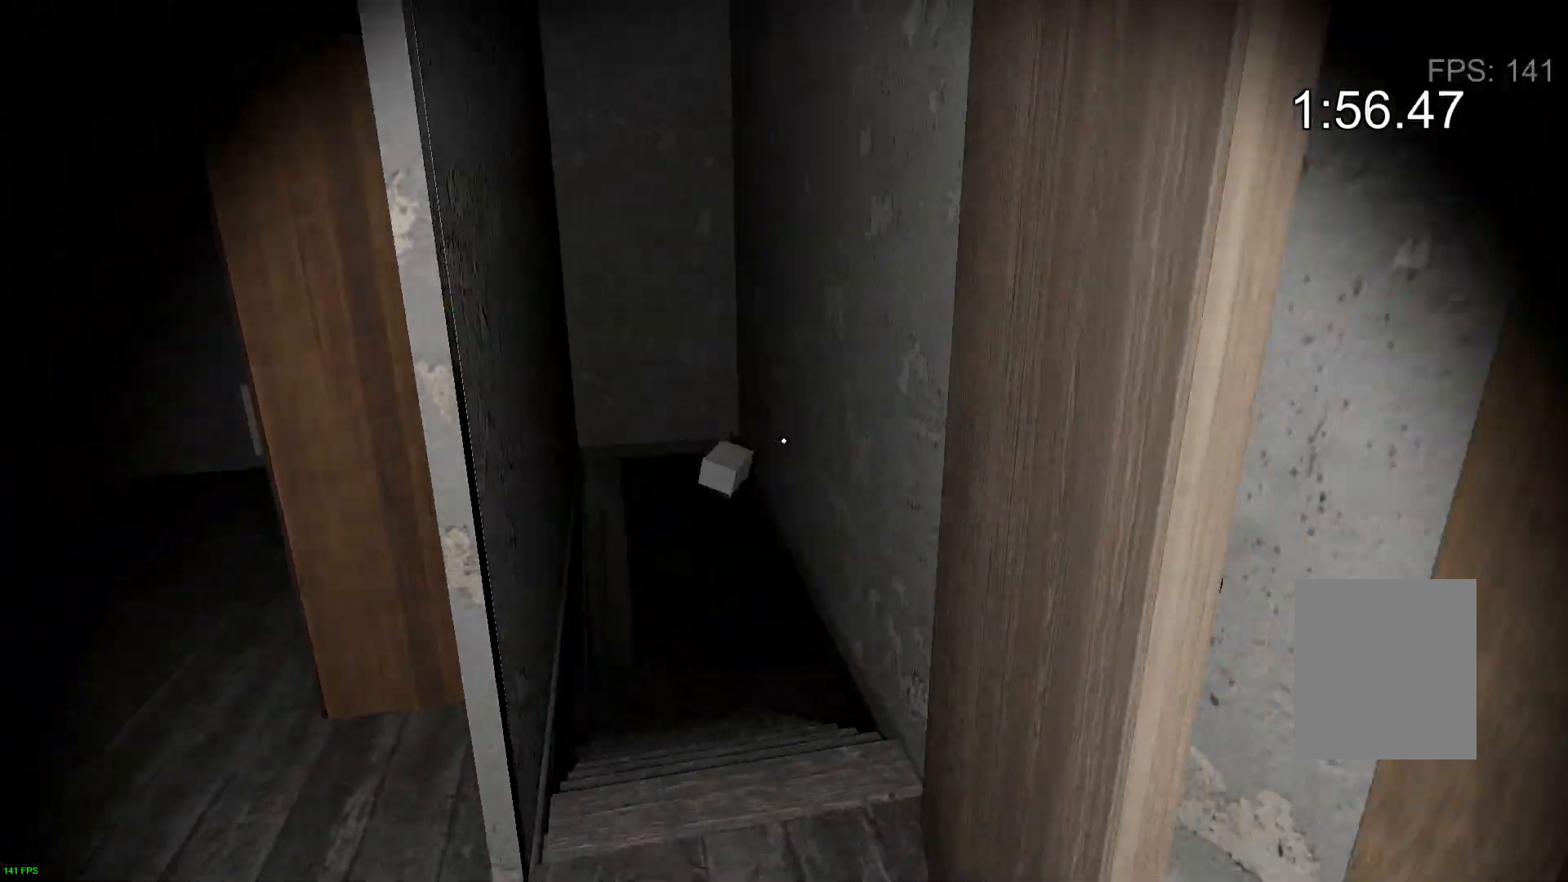
{"keys": ["w"], "events": [[17, "w", "down"], [450, "d", "up"]]}
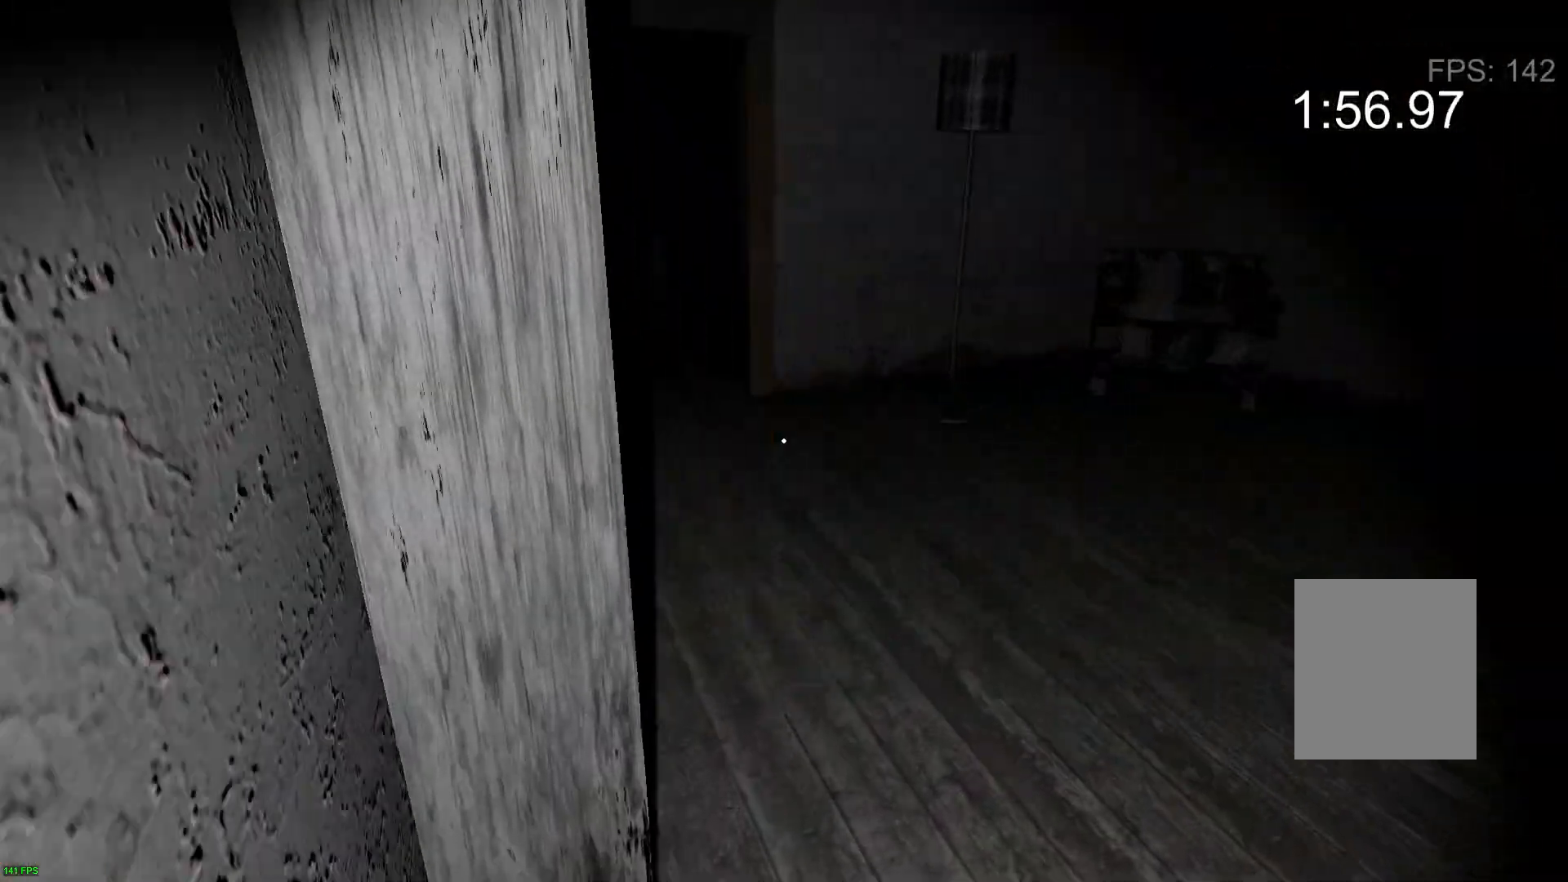
{"keys": ["e", "w"], "events": [[450, "e", "down"]]}
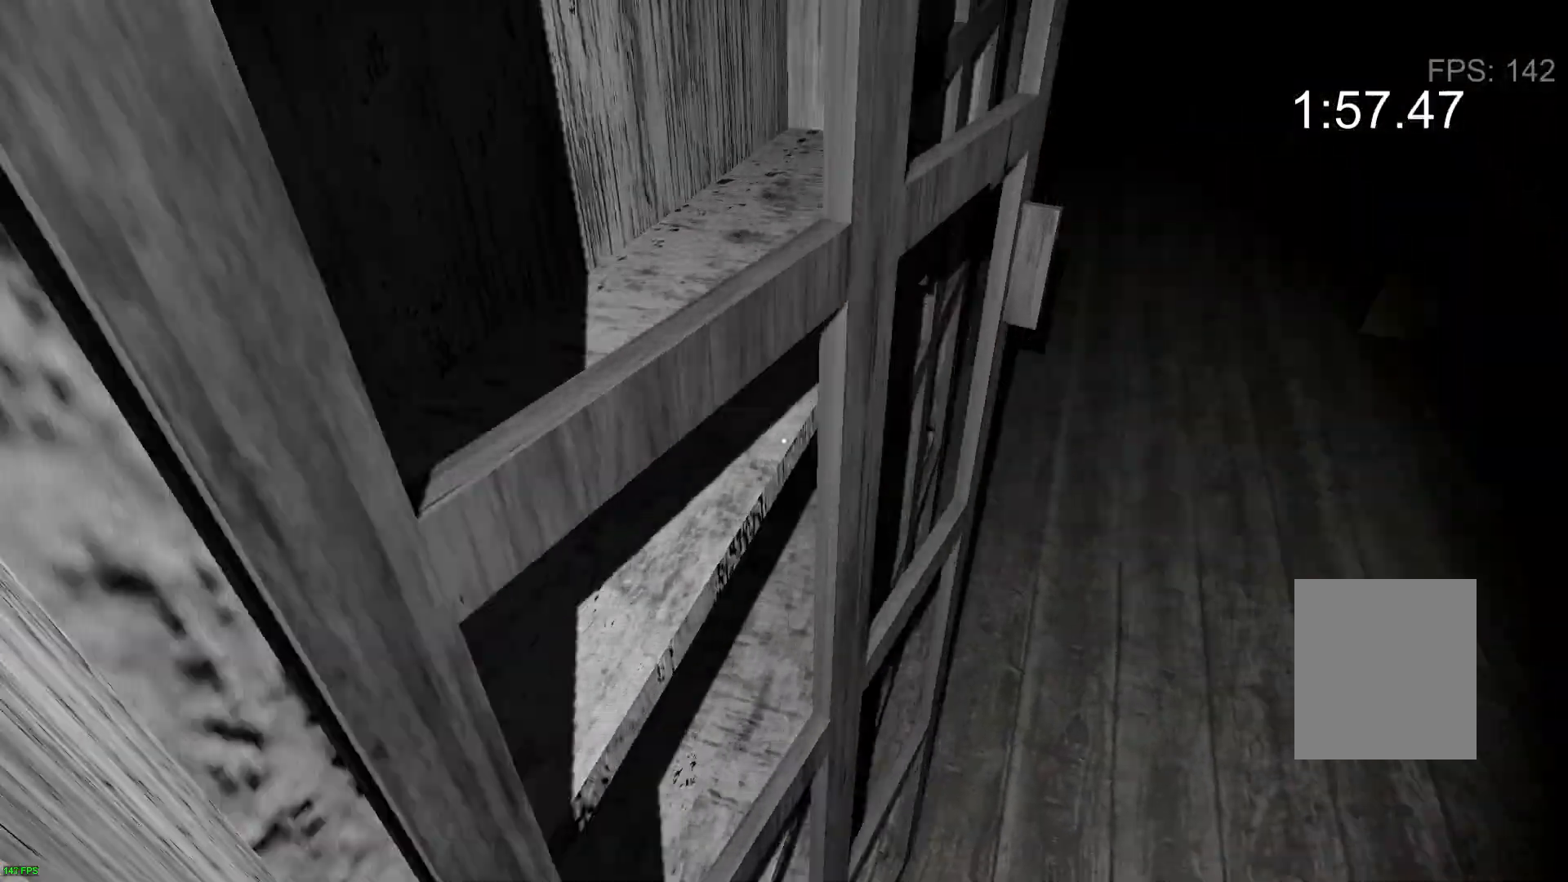
{"keys": ["w"], "events": [[50, "e", "up"], [183, "e", "down"], [317, "e", "up"]]}
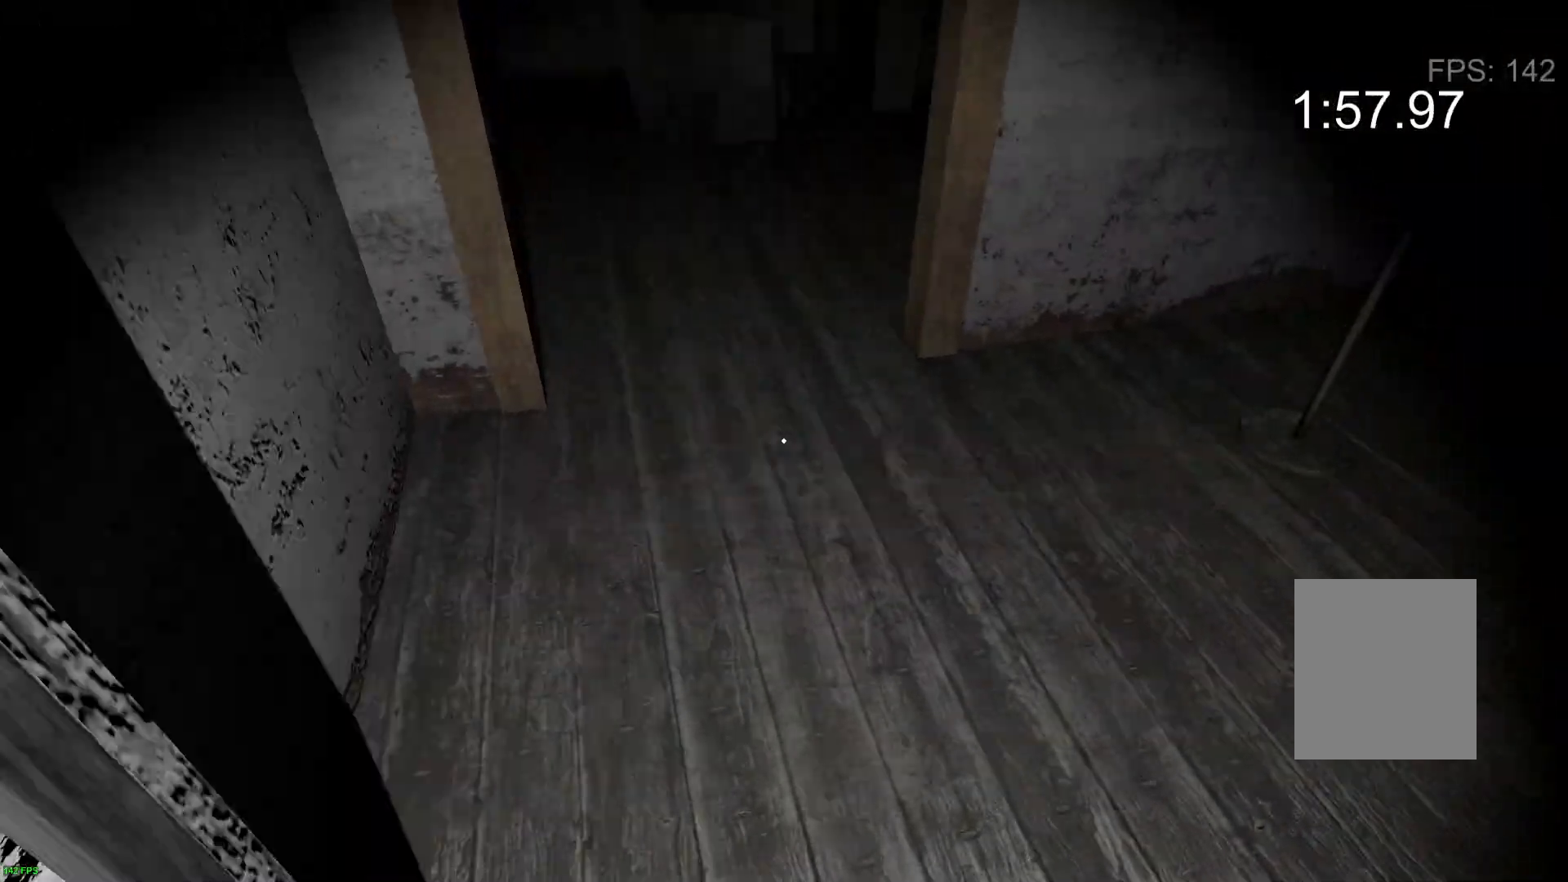
{"keys": ["w"], "events": []}
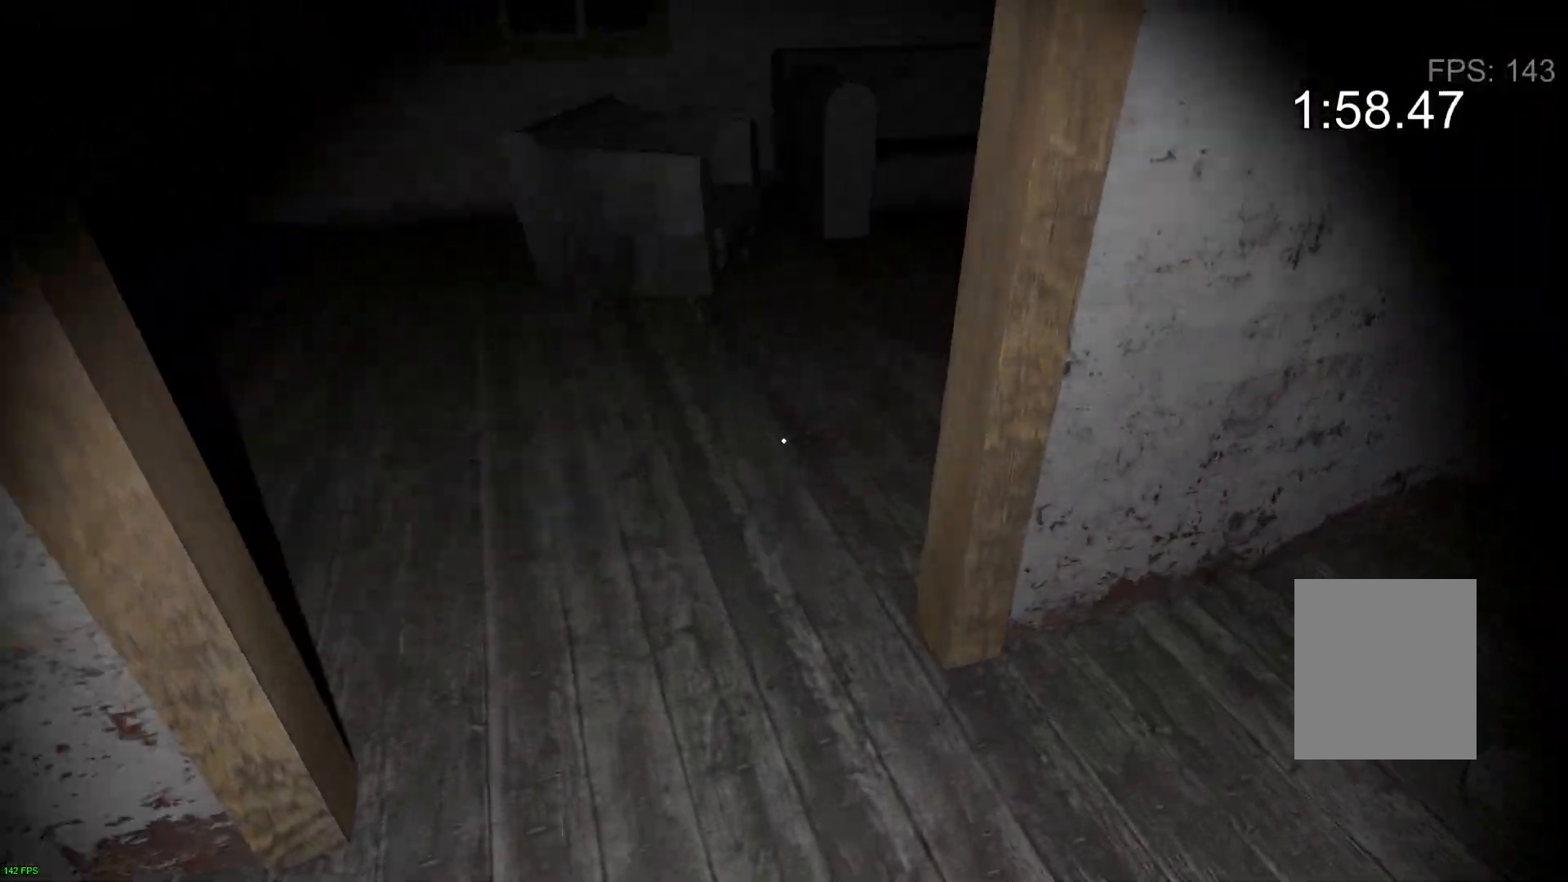
{"keys": ["a", "e", "w"], "events": [[133, "e", "down"], [150, "a", "down"], [217, "e", "up"], [317, "e", "down"], [433, "e", "up"], [500, "e", "down"]]}
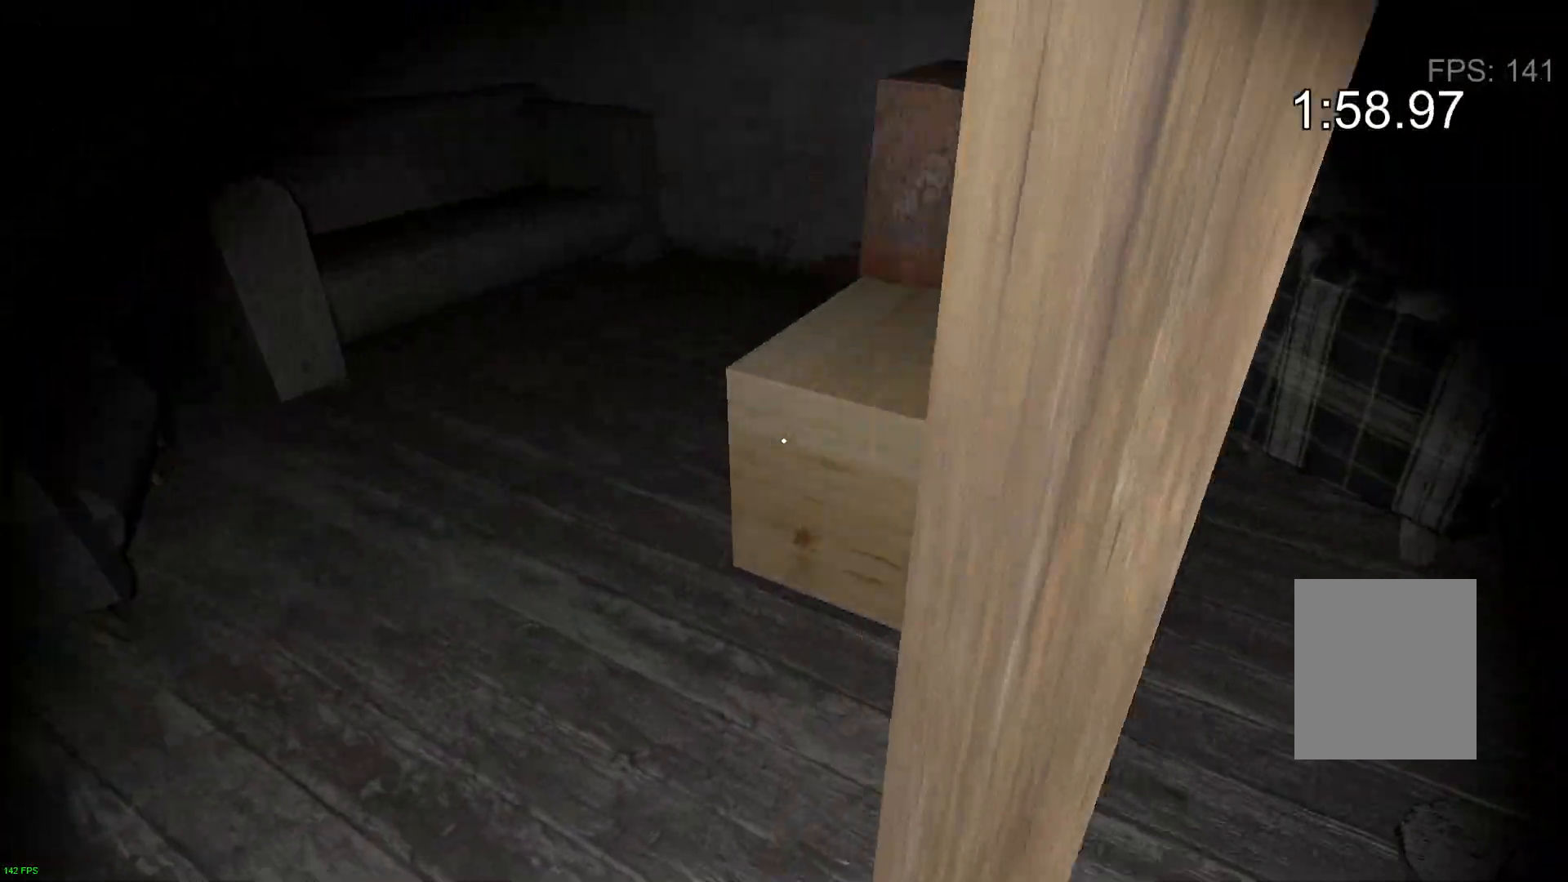
{"keys": ["a", "w"], "events": [[117, "e", "up"], [183, "e", "down"], [317, "e", "up"], [383, "e", "down"], [483, "e", "up"]]}
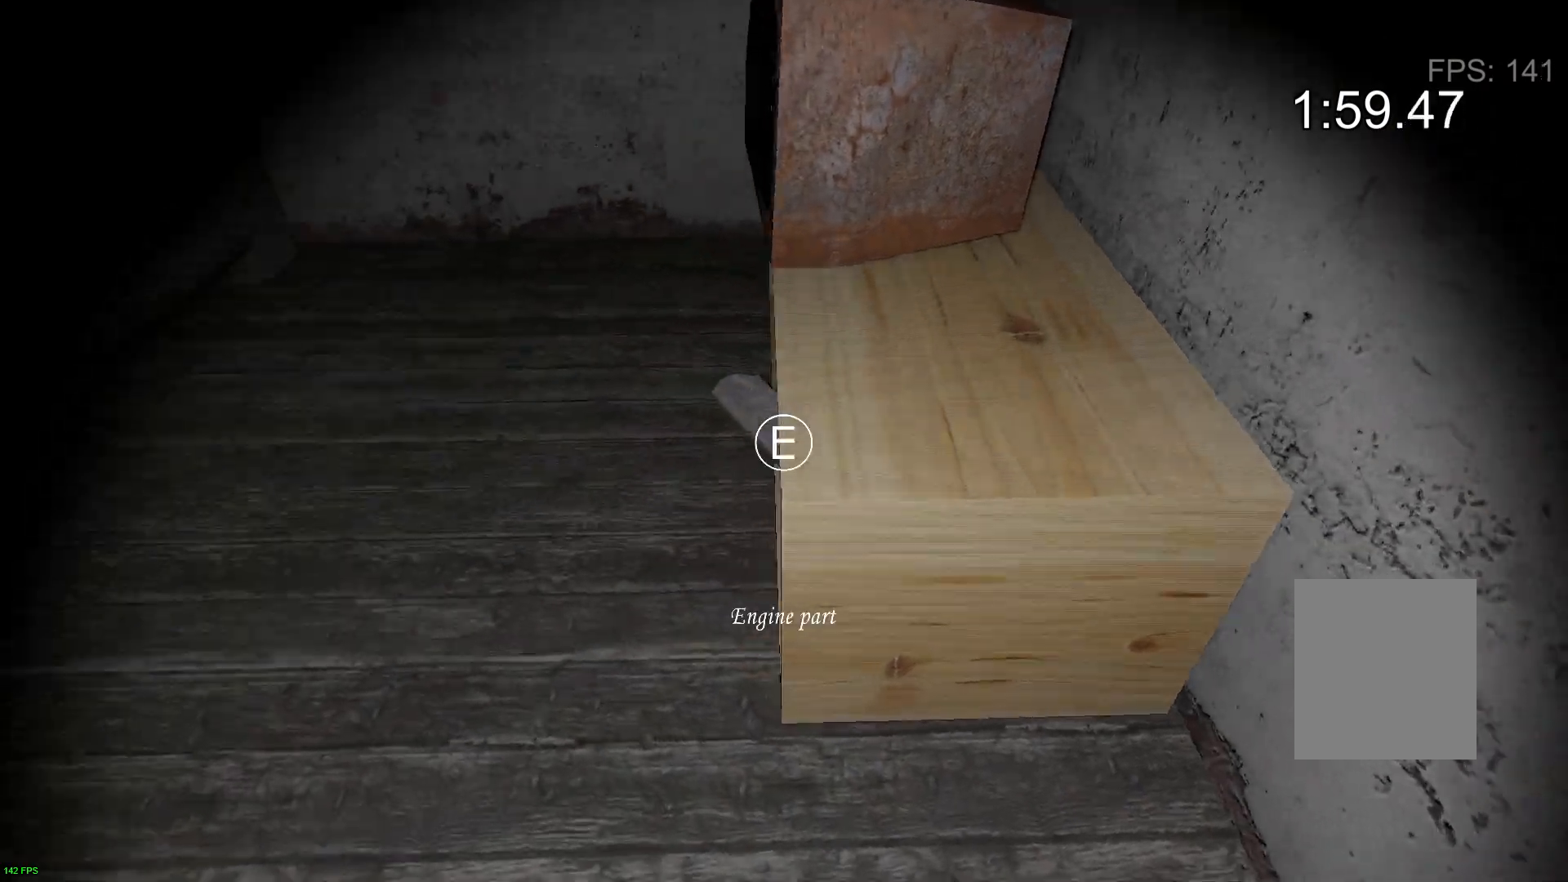
{"keys": ["w"], "events": [[83, "e", "down"], [133, "a", "up"], [333, "e", "up"]]}
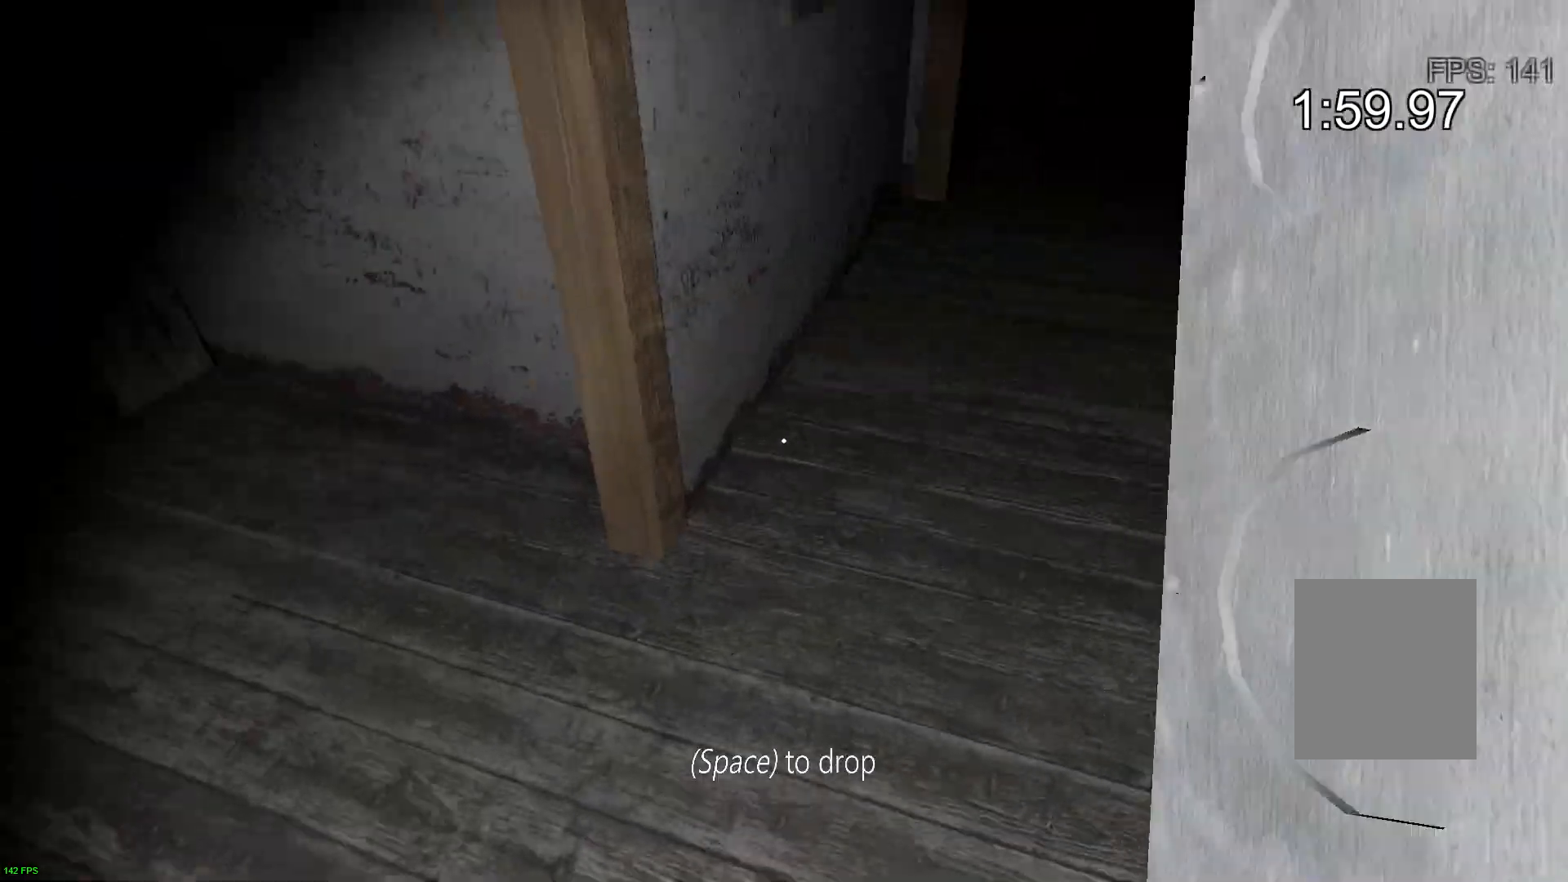
{"keys": ["w"], "events": []}
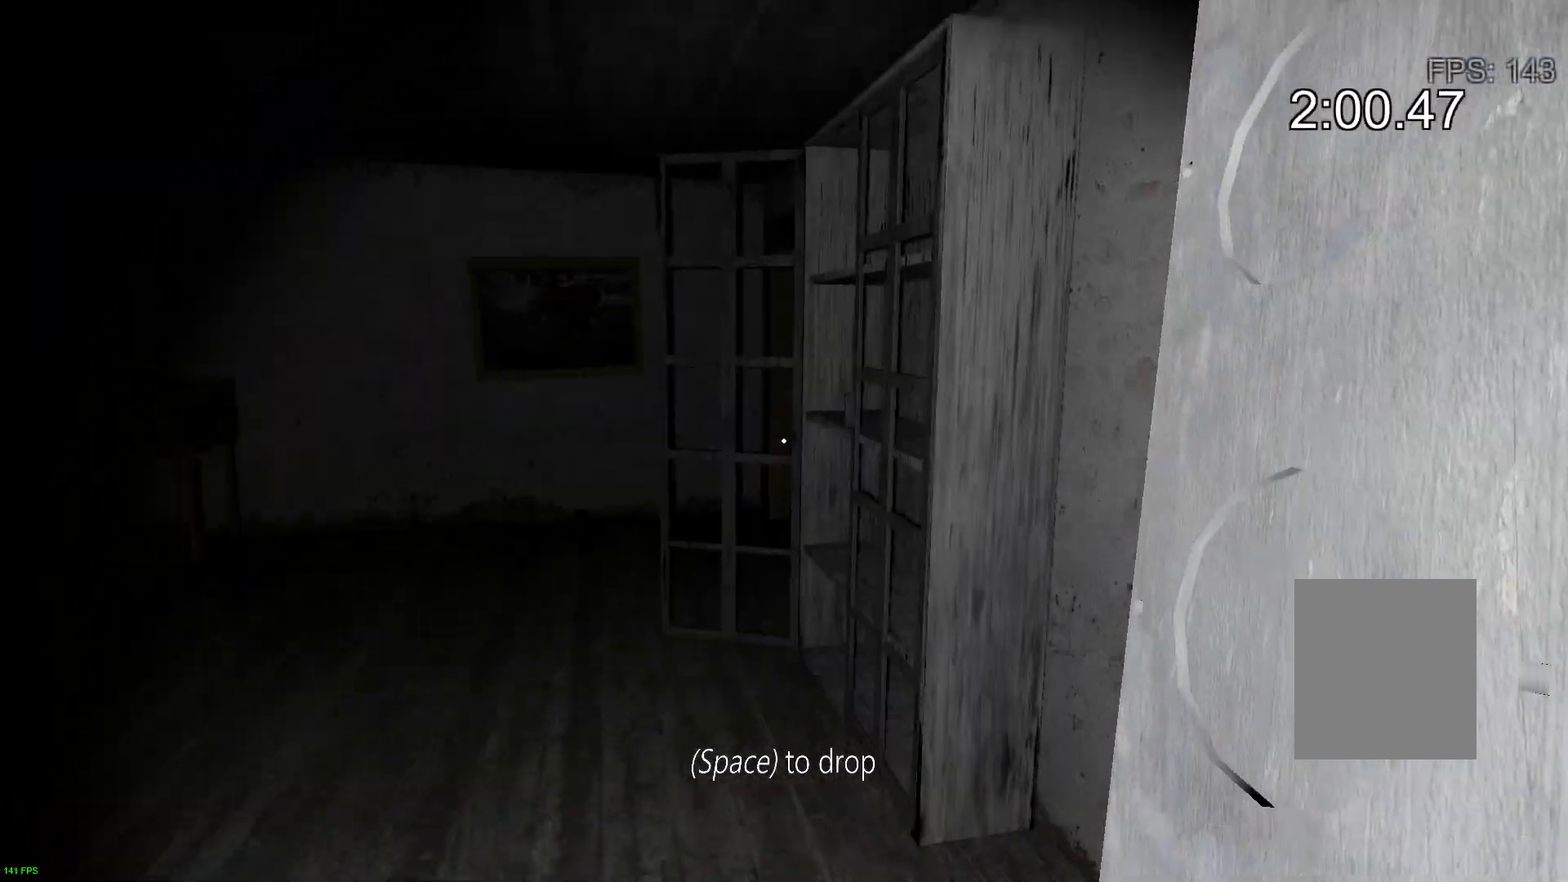
{"keys": ["w"], "events": []}
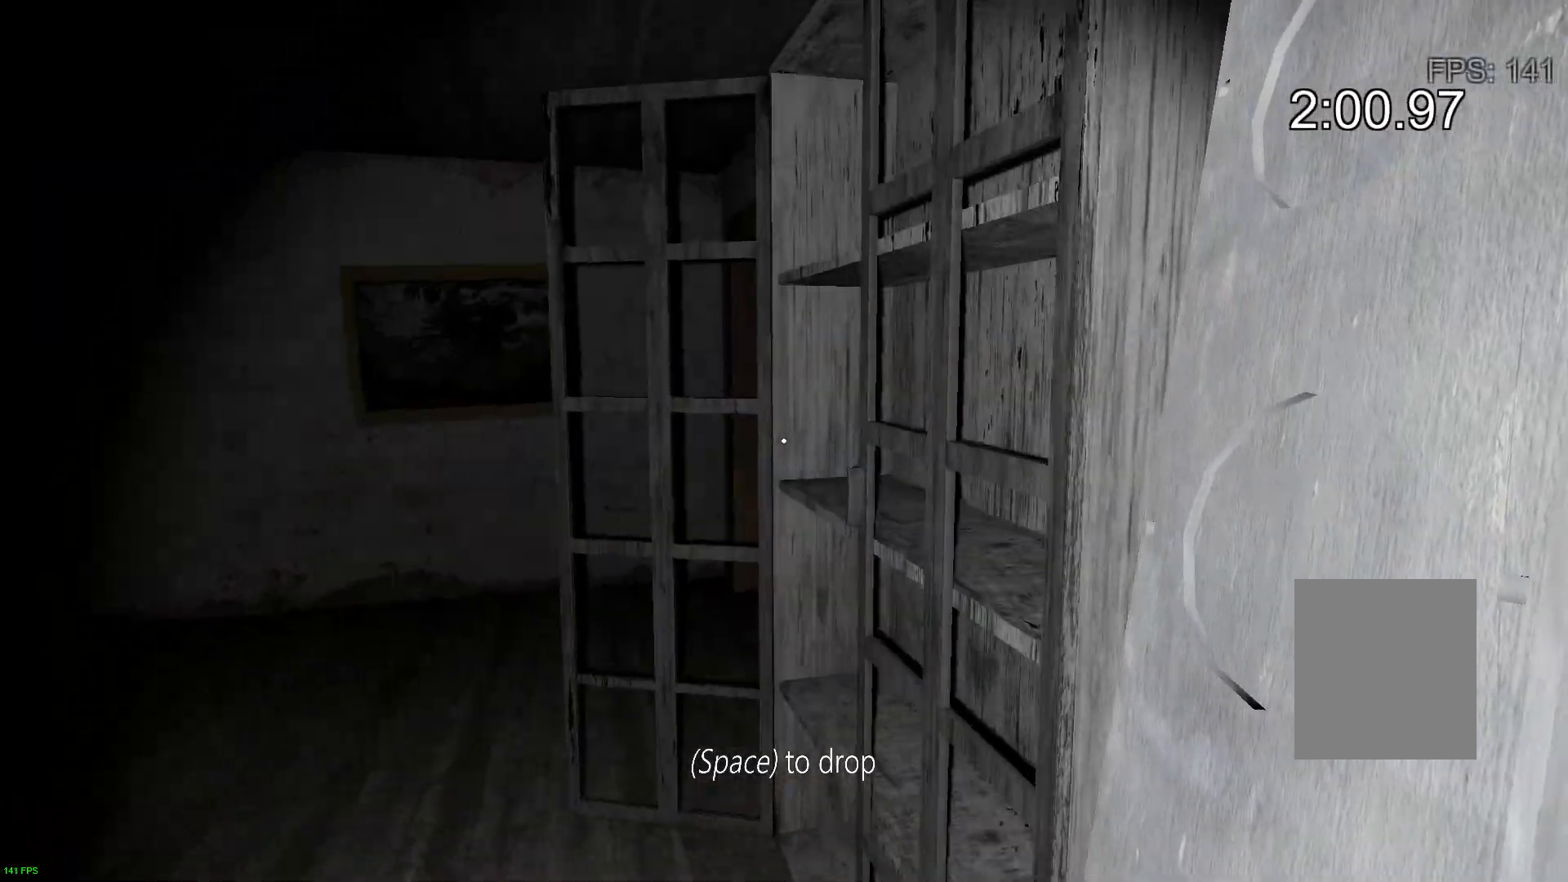
{"keys": ["w"], "events": [[367, "e", "down"], [450, "e", "up"]]}